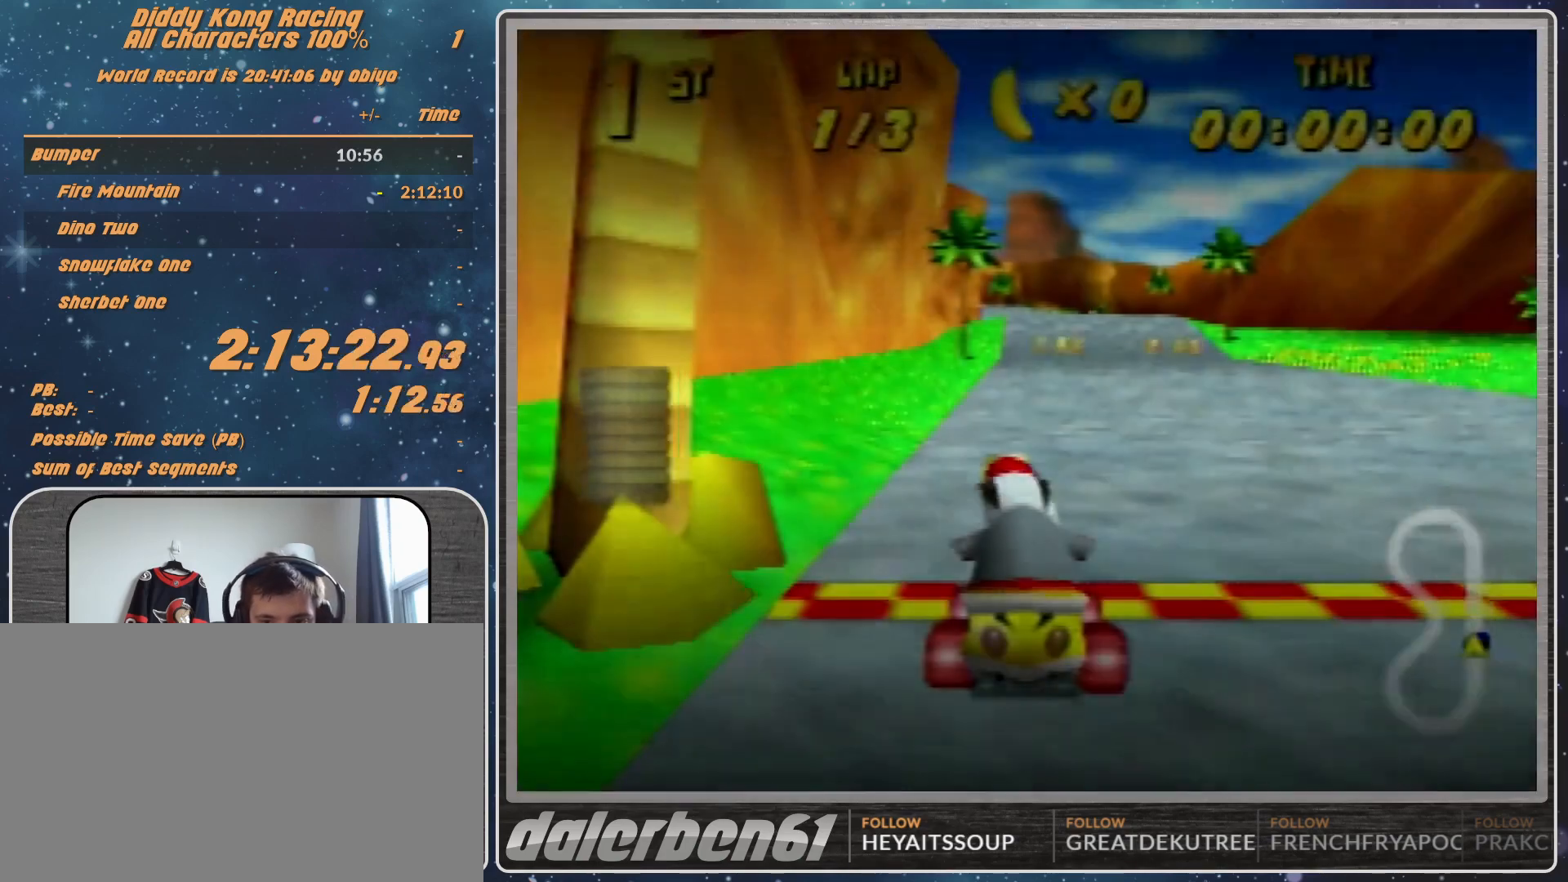
Gameplay with a controller (Nintendo layout); each line is a JSON object with the inputs held at the frame after it. "events" lists button and stick changes between this image and that frame as [ms after this image, input, new state], when the widget could be followed in between. Not read: L1 L3 R3.
{"buttons": [], "left_stick": "center", "events": []}
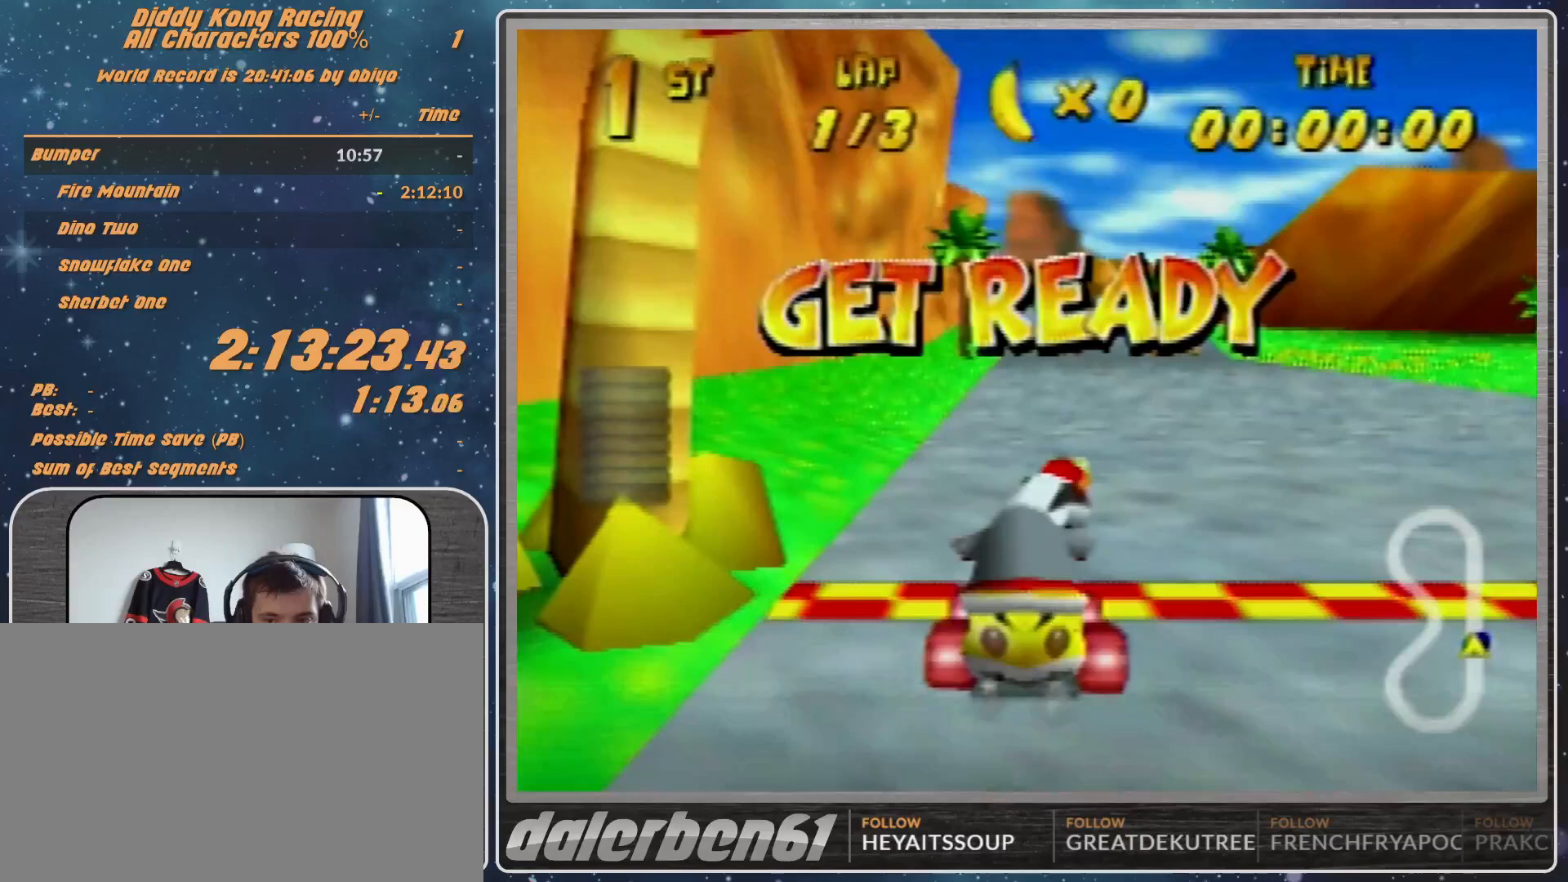
{"buttons": [], "left_stick": "center", "events": []}
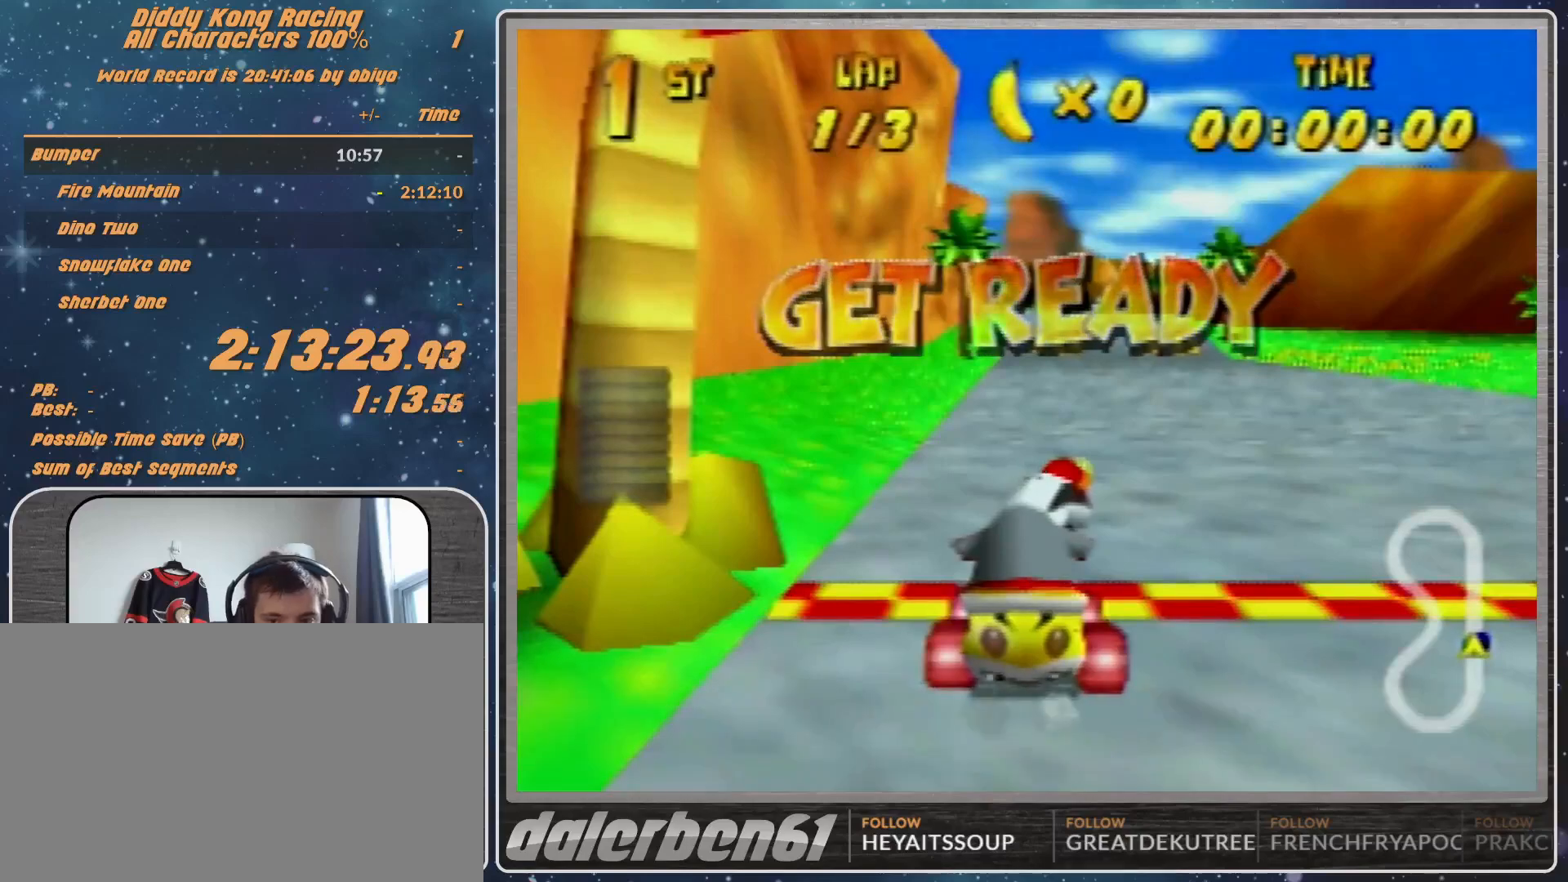
{"buttons": ["A"], "left_stick": "center", "events": [[433, "A", "down"]]}
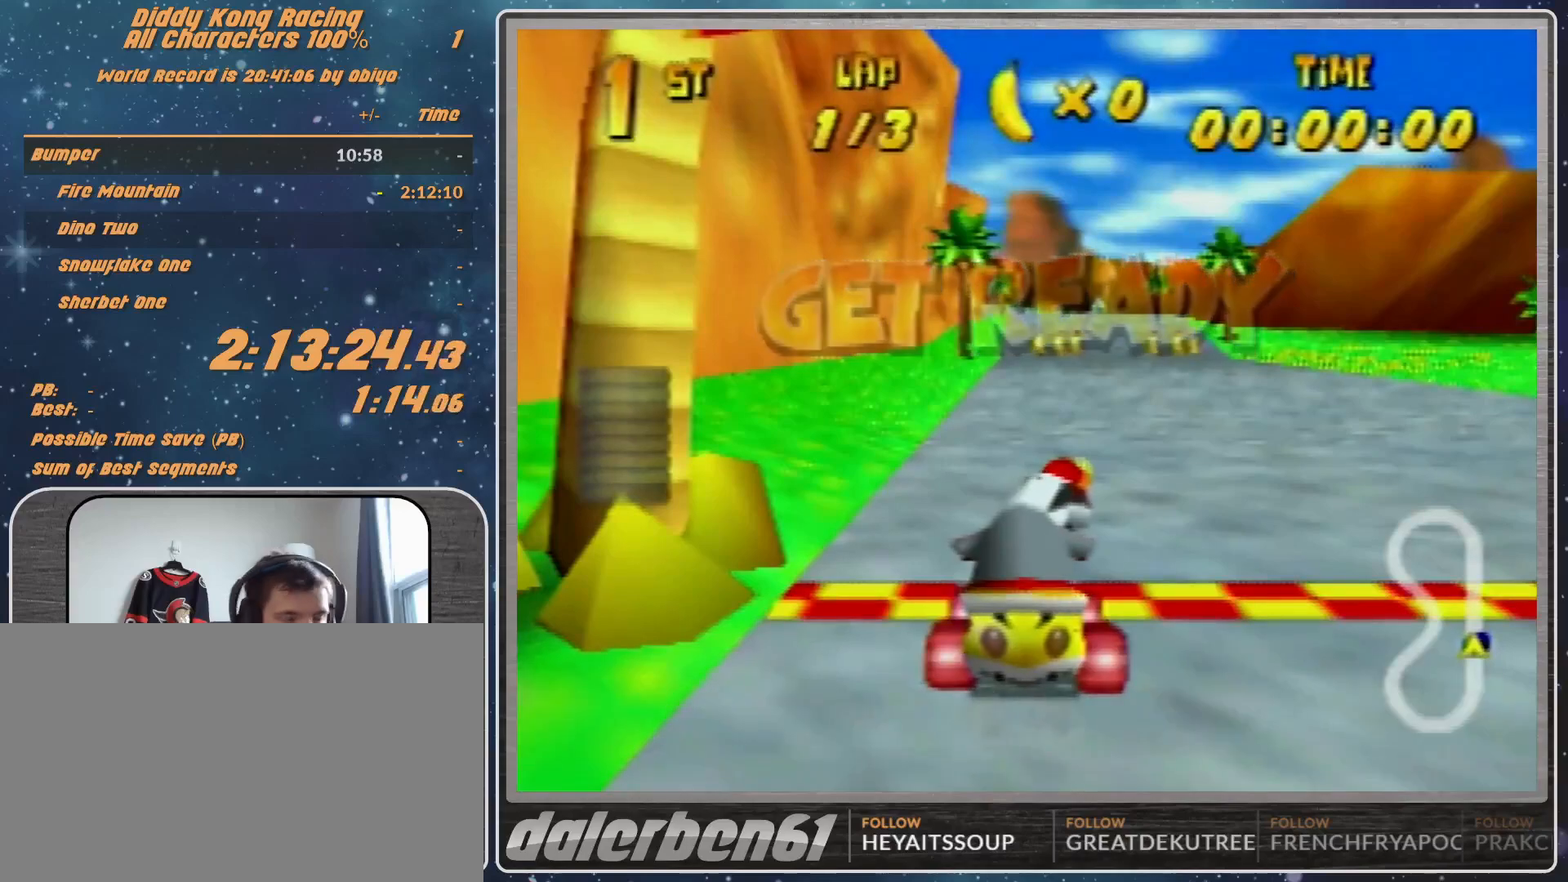
{"buttons": ["A"], "left_stick": "up-left", "events": [[333, "left_stick", "right"], [500, "left_stick", "up-left"]]}
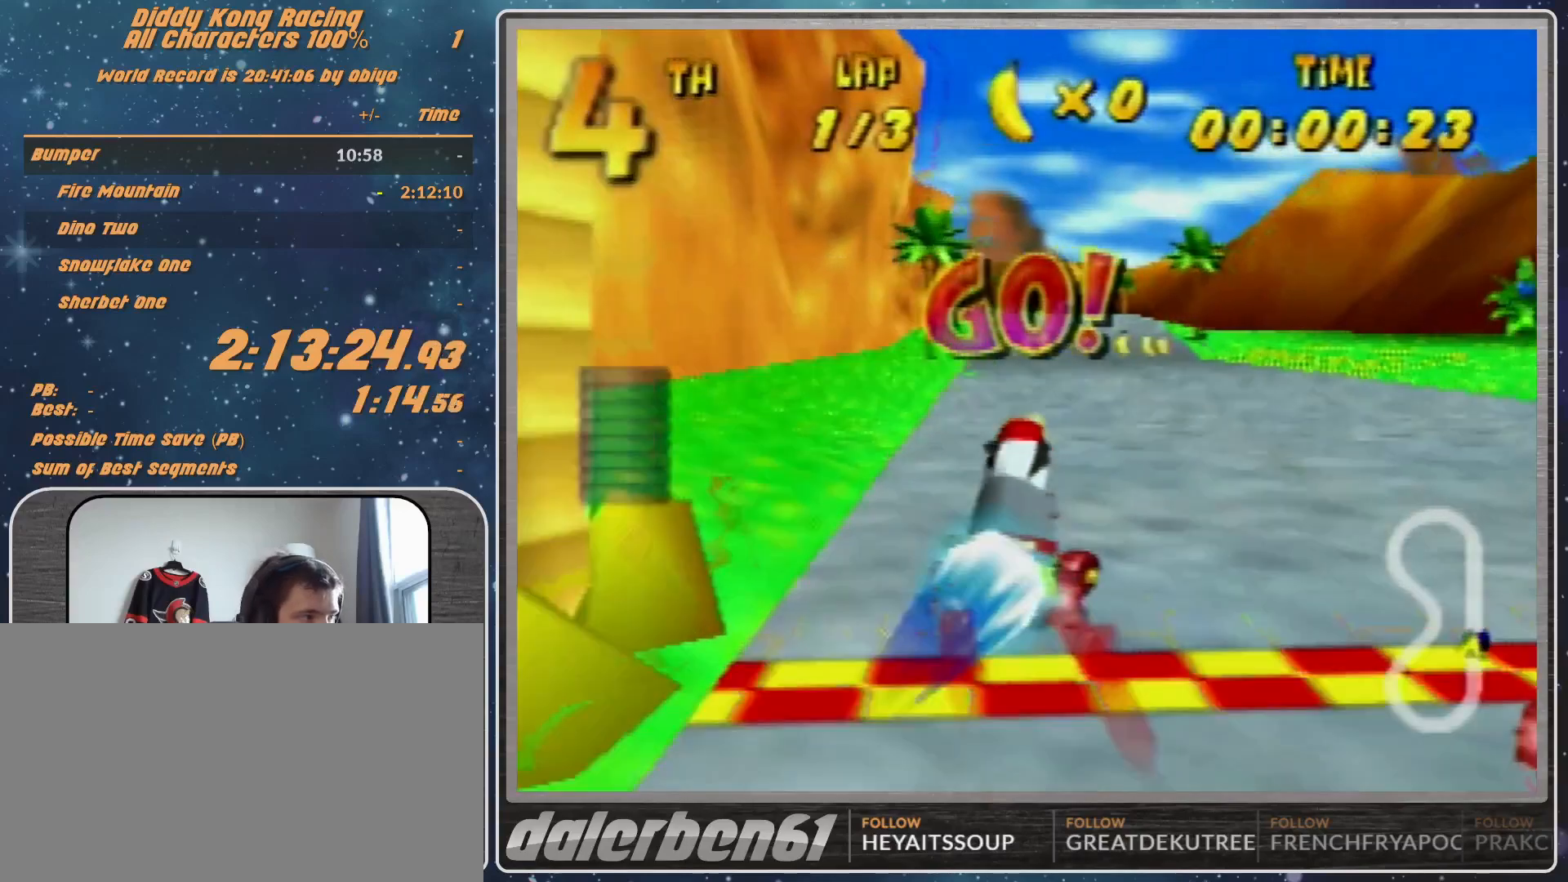
{"buttons": ["A"], "left_stick": "center", "events": [[67, "left_stick", "left"], [167, "left_stick", "center"], [233, "A", "up"], [500, "A", "down"]]}
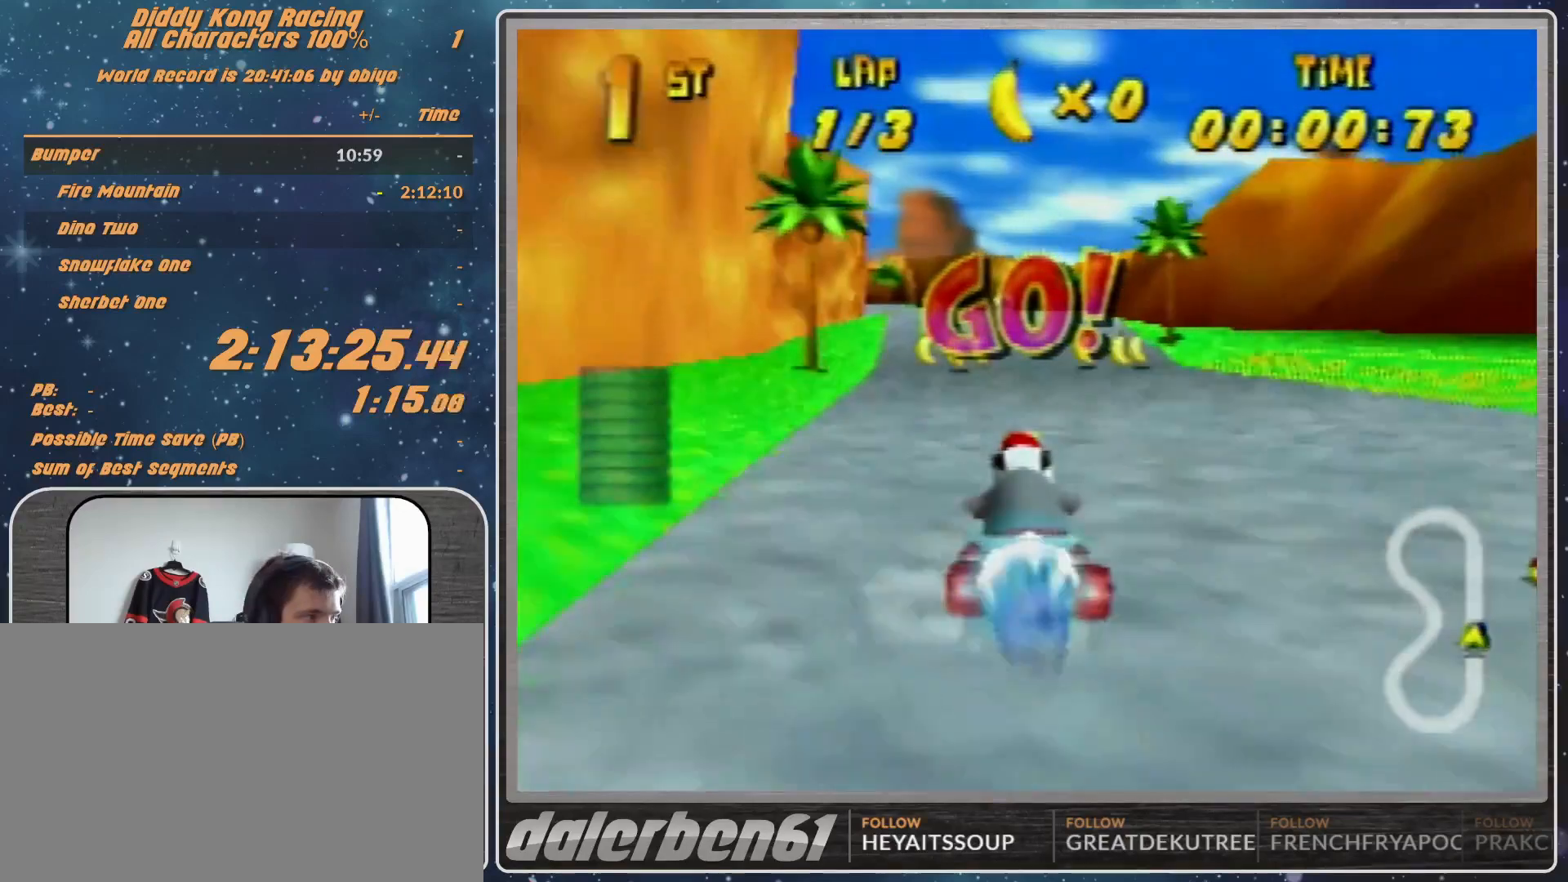
{"buttons": ["A", "R1"], "left_stick": "up-left", "events": [[67, "A", "up"], [300, "A", "down"], [333, "A", "up"], [467, "A", "down"], [467, "R1", "down"], [467, "left_stick", "up-left"]]}
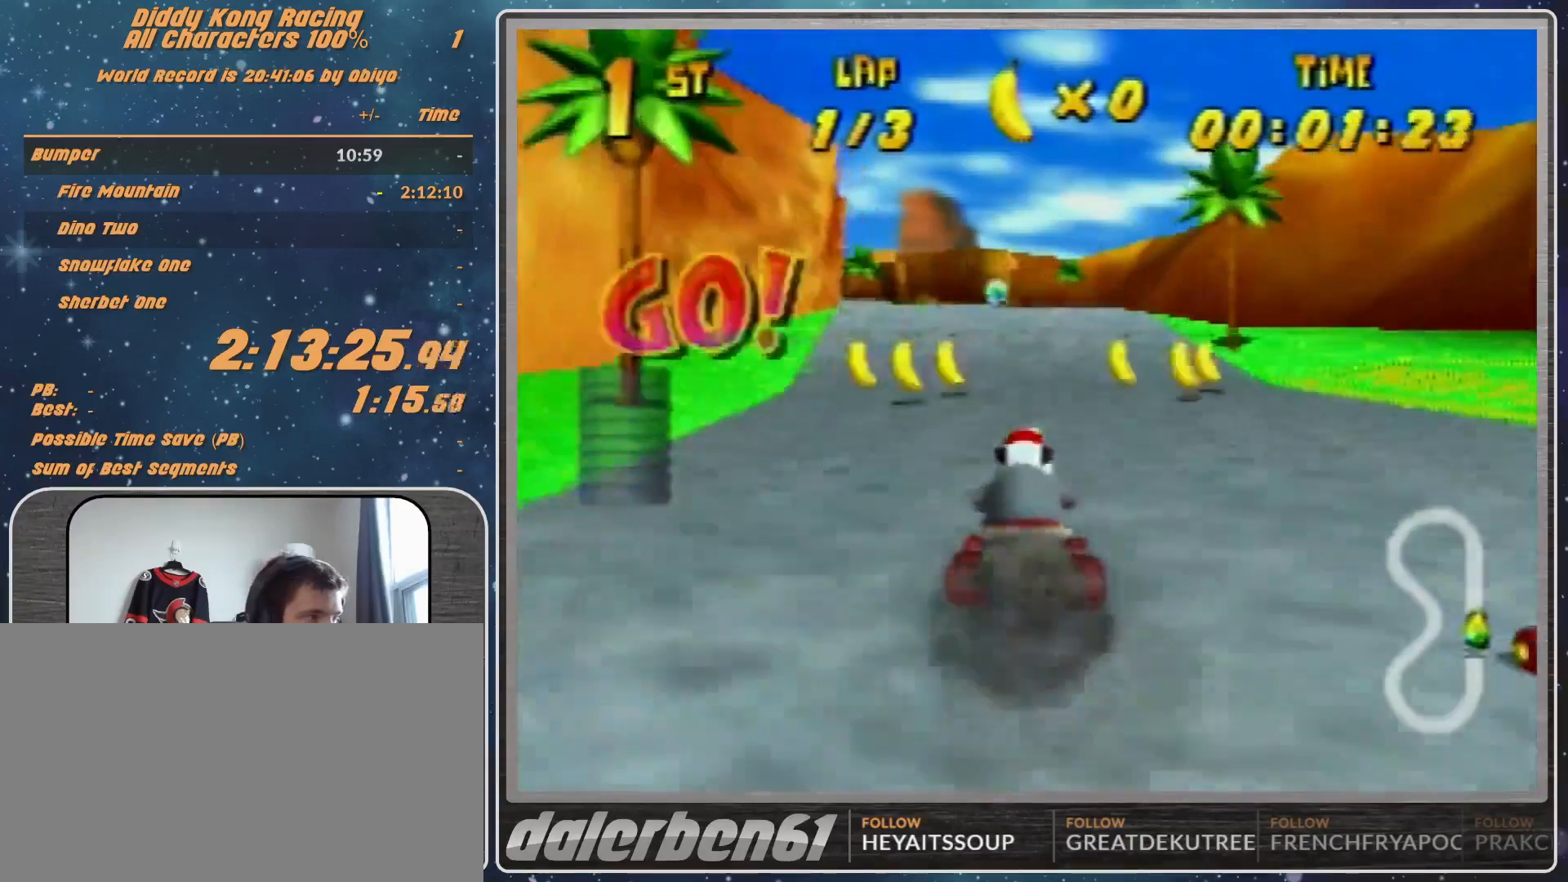
{"buttons": [], "left_stick": "up-left", "events": [[200, "left_stick", "up-right"], [367, "A", "up"], [367, "left_stick", "up-left"], [433, "A", "down"], [467, "A", "up"], [467, "R1", "up"]]}
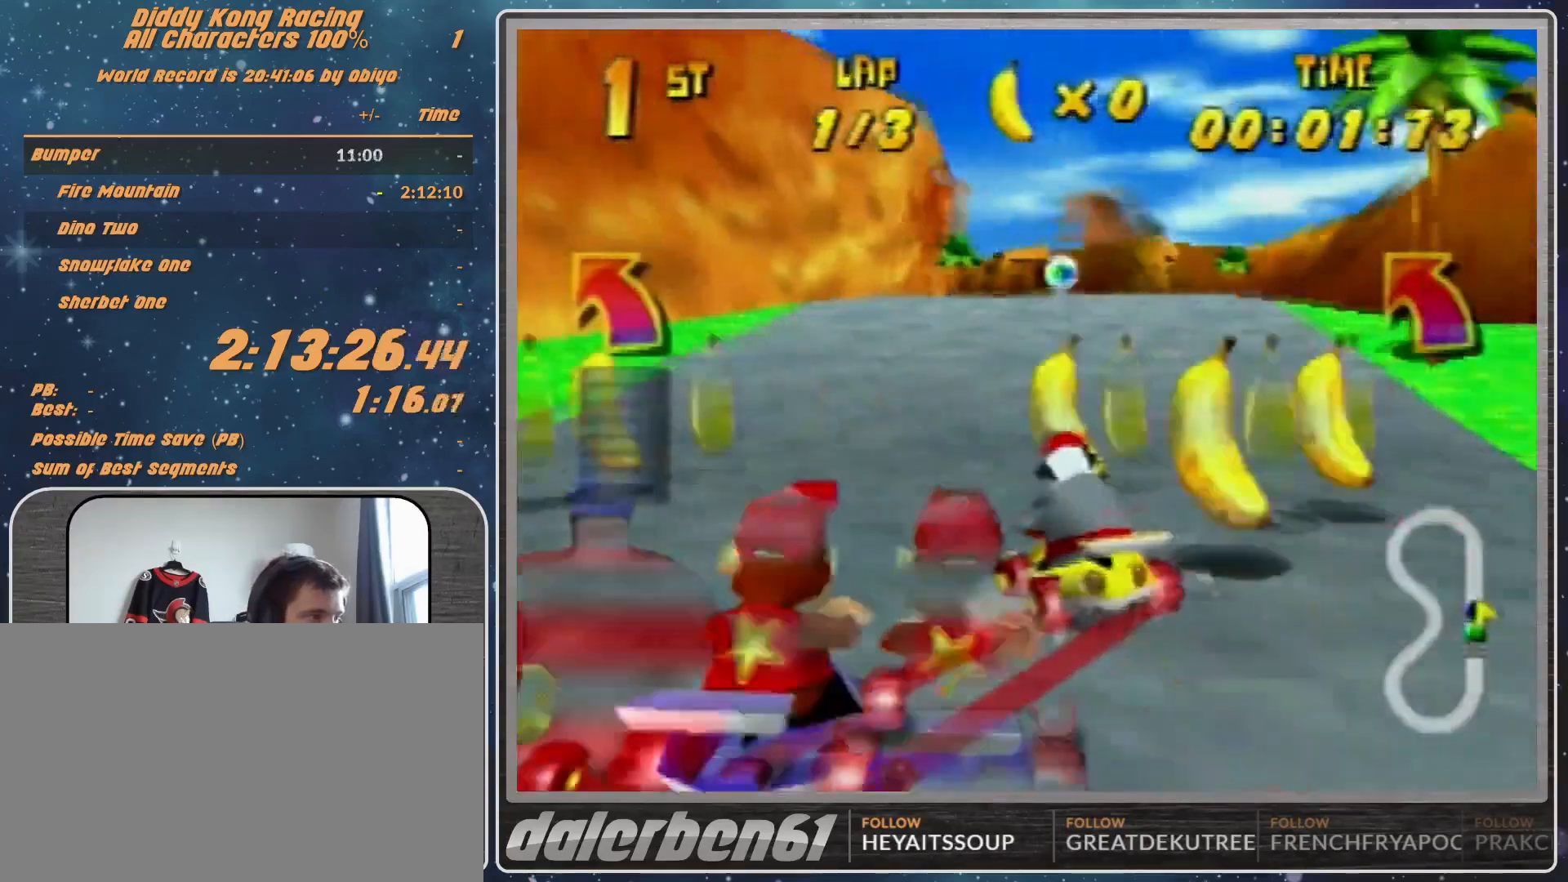
{"buttons": [], "left_stick": "up-right", "events": [[167, "left_stick", "up-right"], [367, "A", "down"], [467, "A", "up"]]}
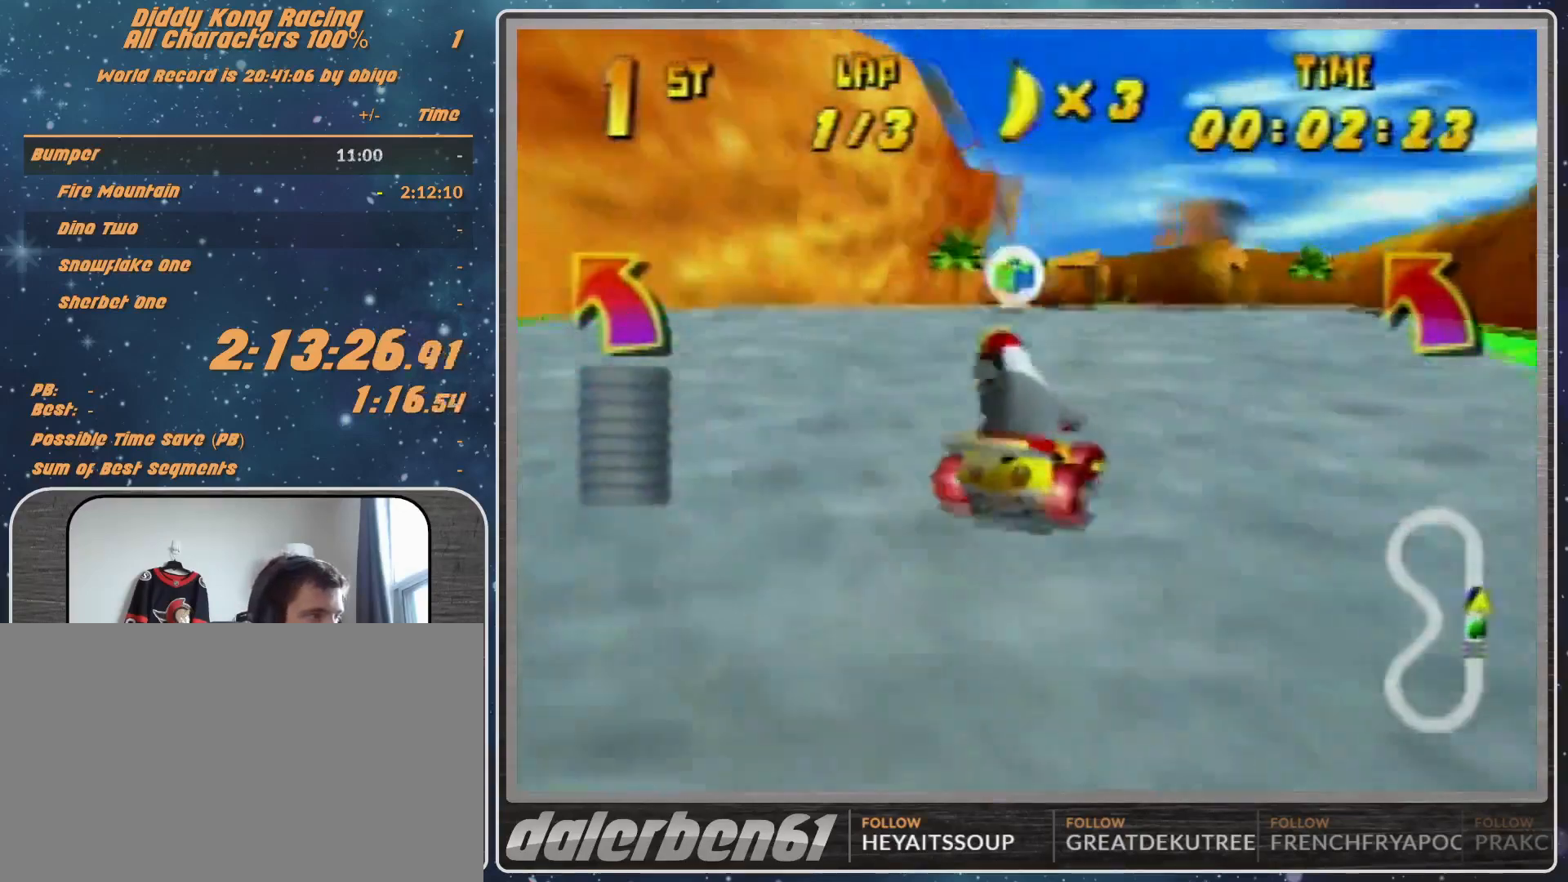
{"buttons": [], "left_stick": "center", "events": [[100, "A", "down"], [133, "A", "up"], [133, "left_stick", "up-left"], [233, "A", "down"], [233, "left_stick", "center"], [267, "A", "up"]]}
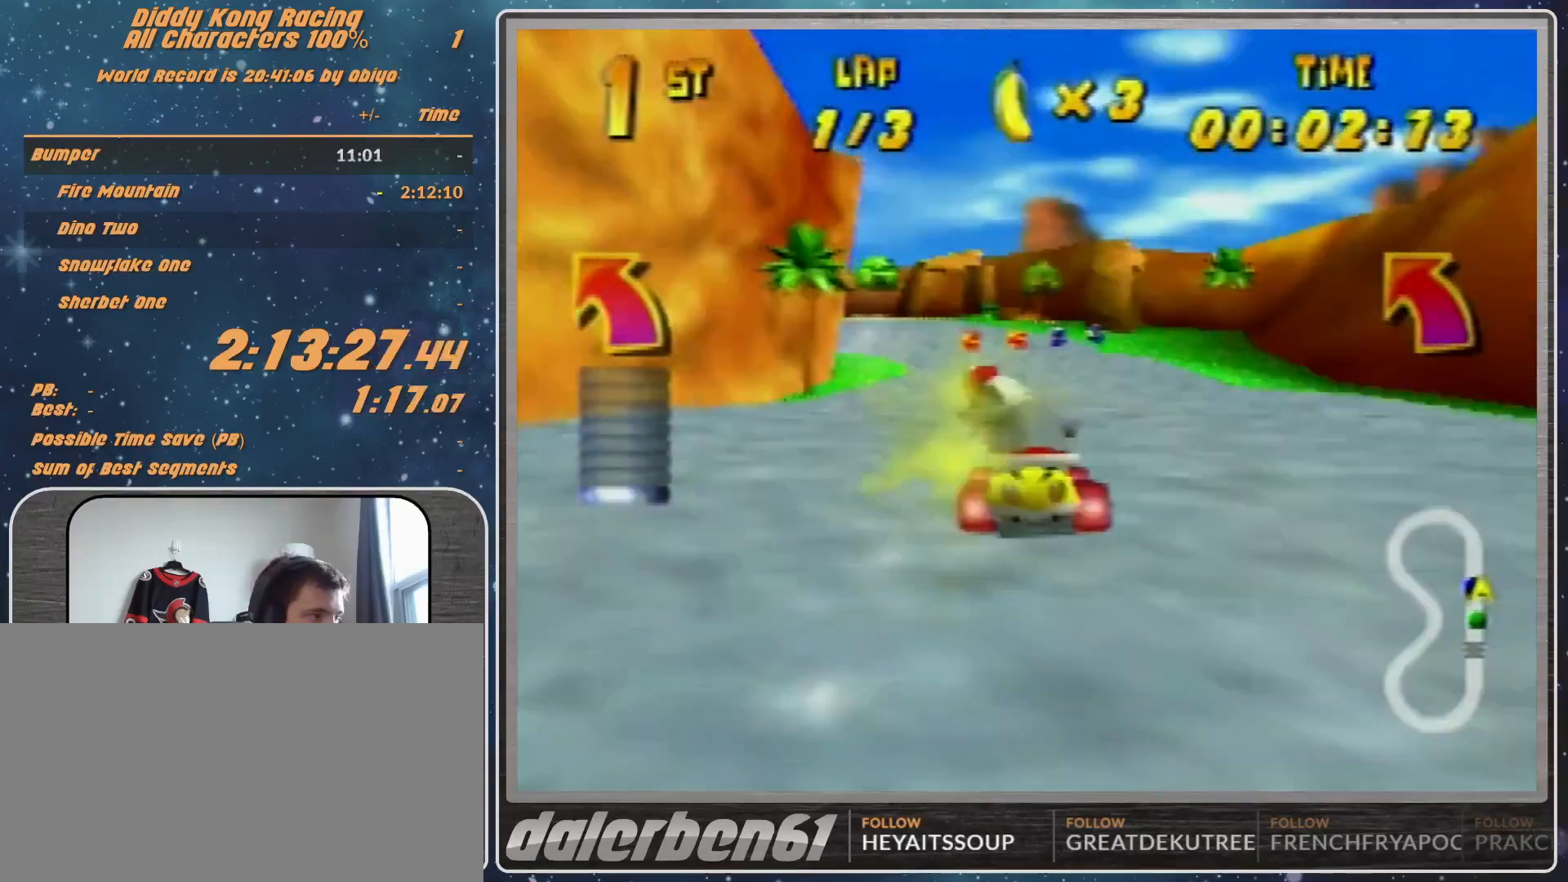
{"buttons": ["R1"], "left_stick": "up-right", "events": [[67, "R1", "down"], [67, "left_stick", "up-left"], [100, "A", "down"], [167, "A", "up"], [500, "left_stick", "up-right"]]}
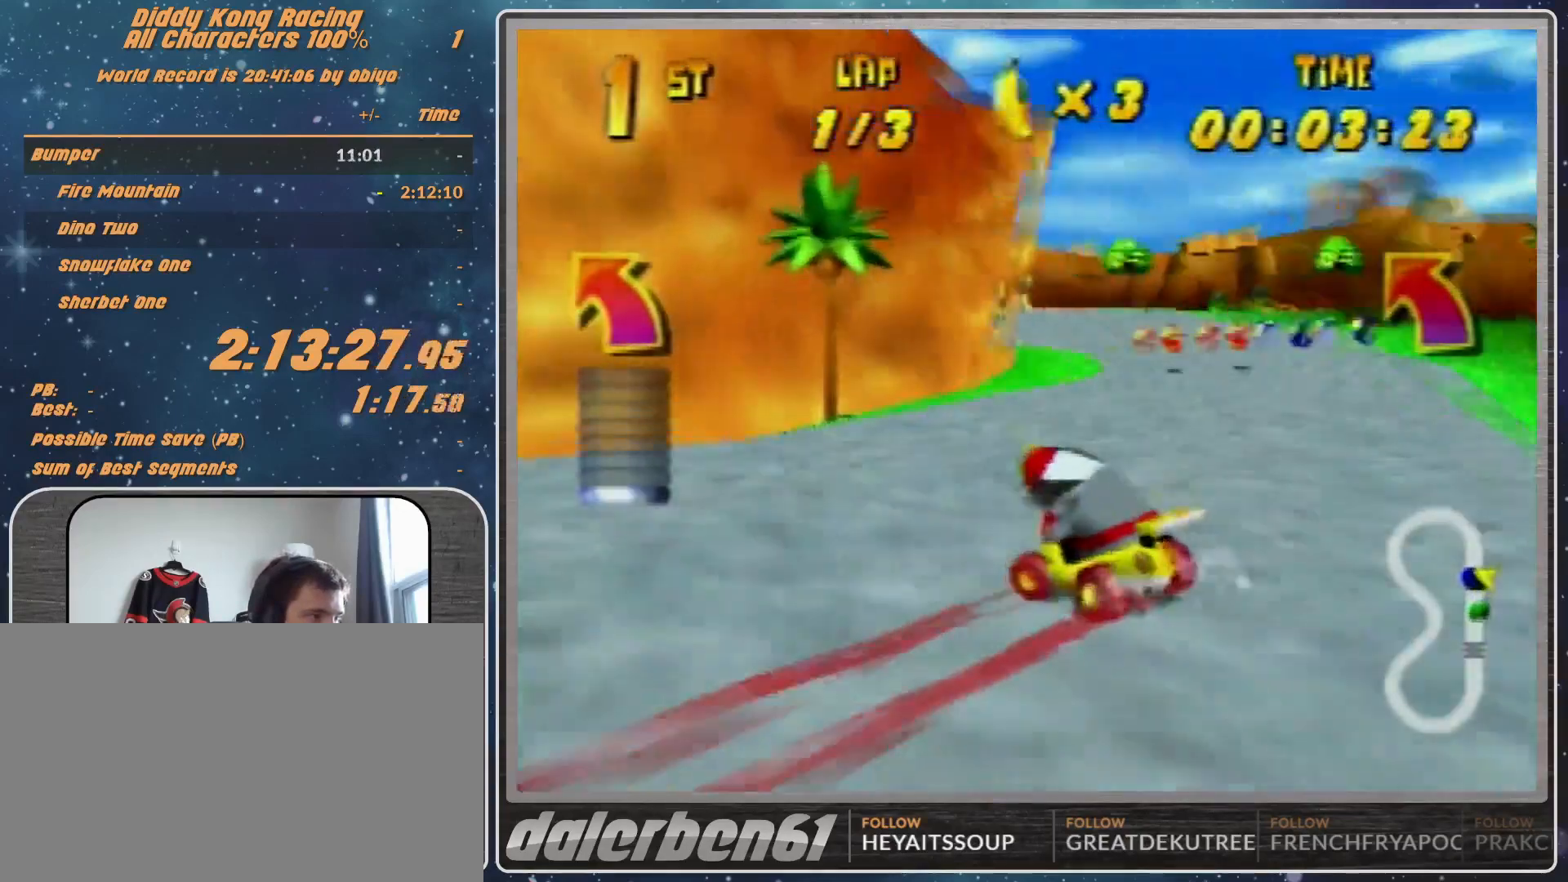
{"buttons": ["R1"], "left_stick": "up-right", "events": [[67, "A", "down"], [167, "A", "up"], [267, "A", "down"], [400, "A", "up"]]}
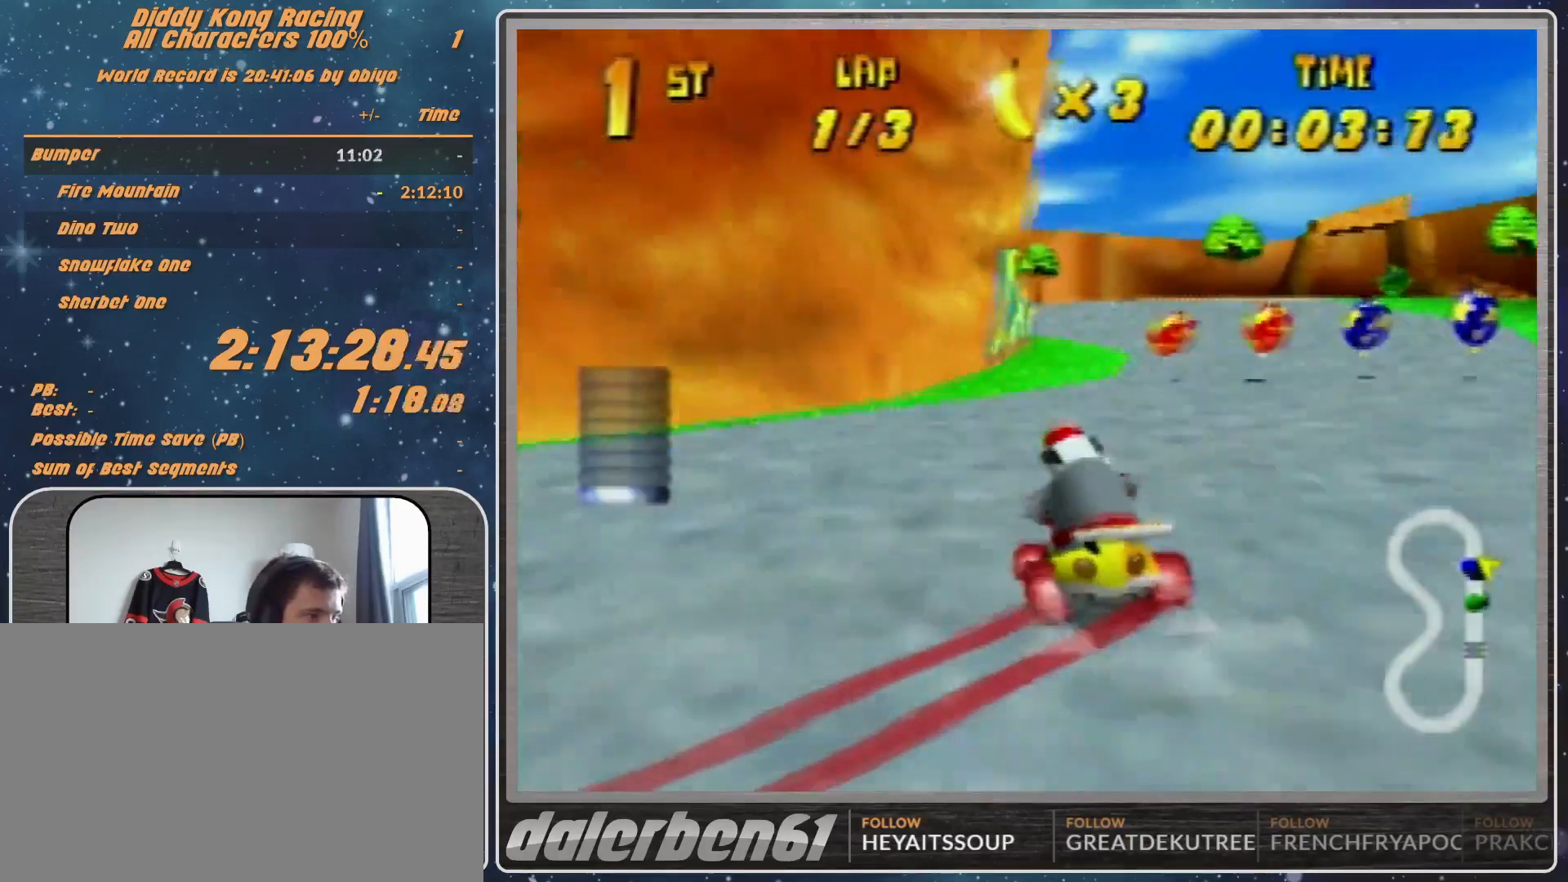
{"buttons": ["Z"], "left_stick": "up-left", "events": [[67, "A", "down"], [167, "A", "up"], [367, "left_stick", "up-left"], [500, "R1", "up"], [500, "Z", "down"]]}
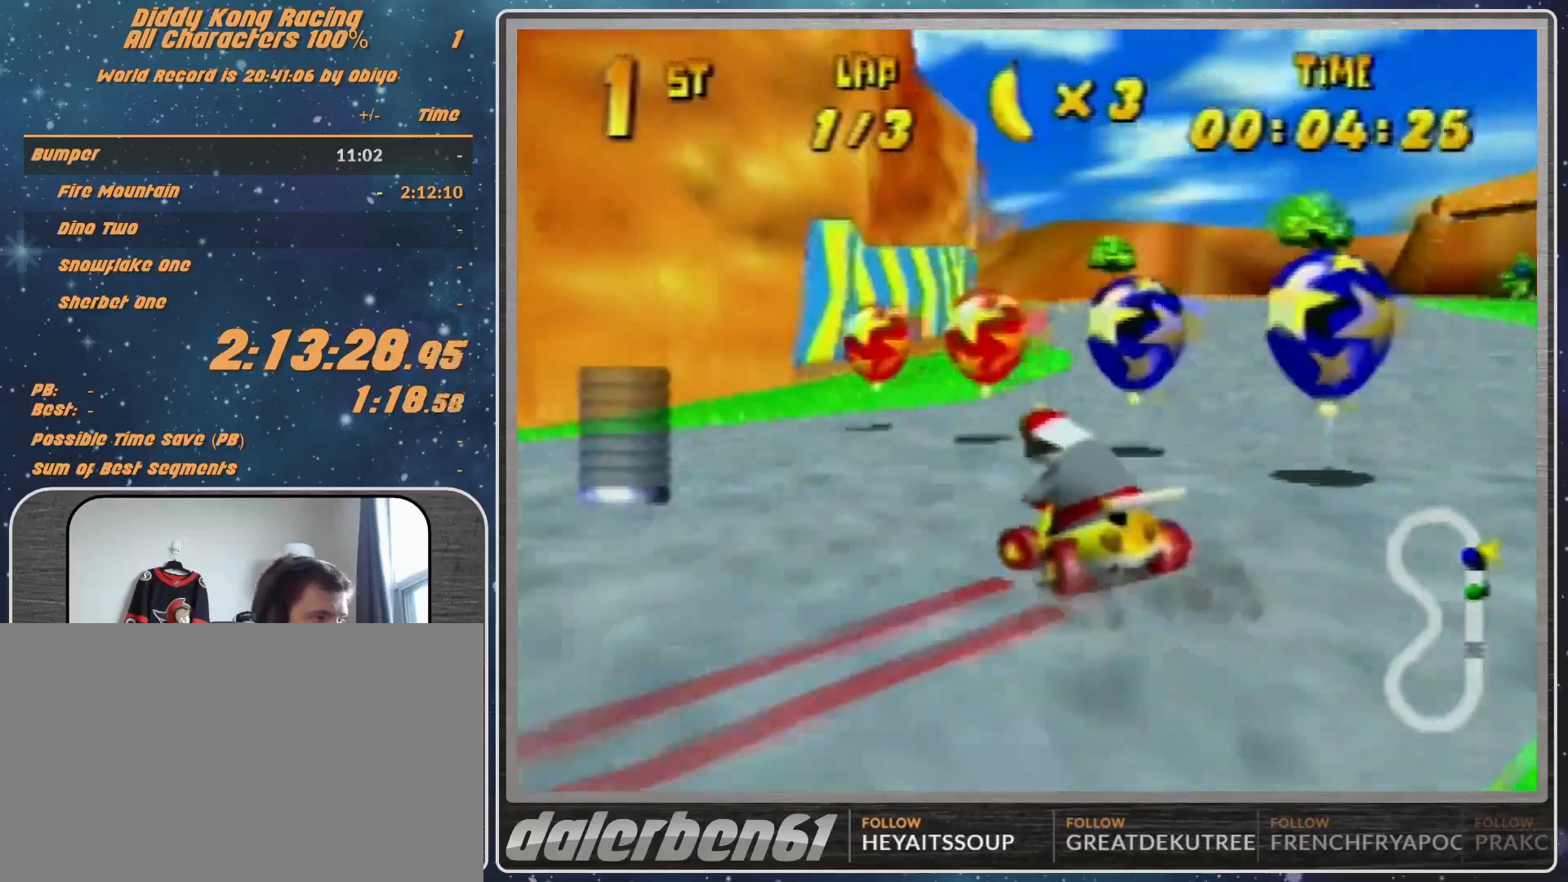
{"buttons": ["R1"], "left_stick": "up-left", "events": [[33, "Z", "up"], [67, "R1", "down"]]}
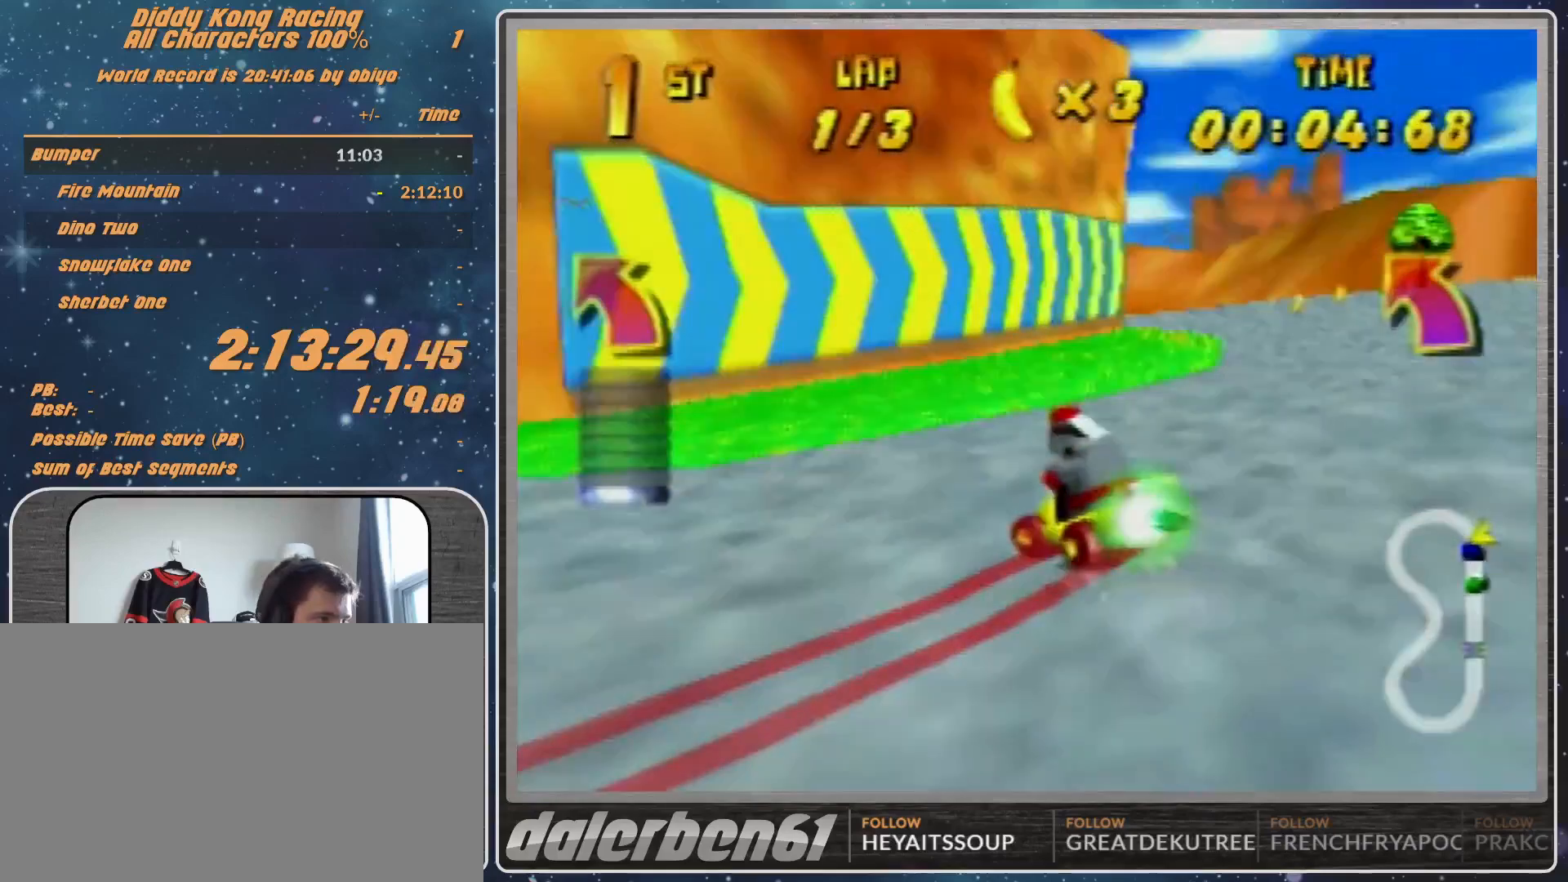
{"buttons": [], "left_stick": "left", "events": [[33, "left_stick", "up-right"], [500, "R1", "up"], [500, "left_stick", "left"]]}
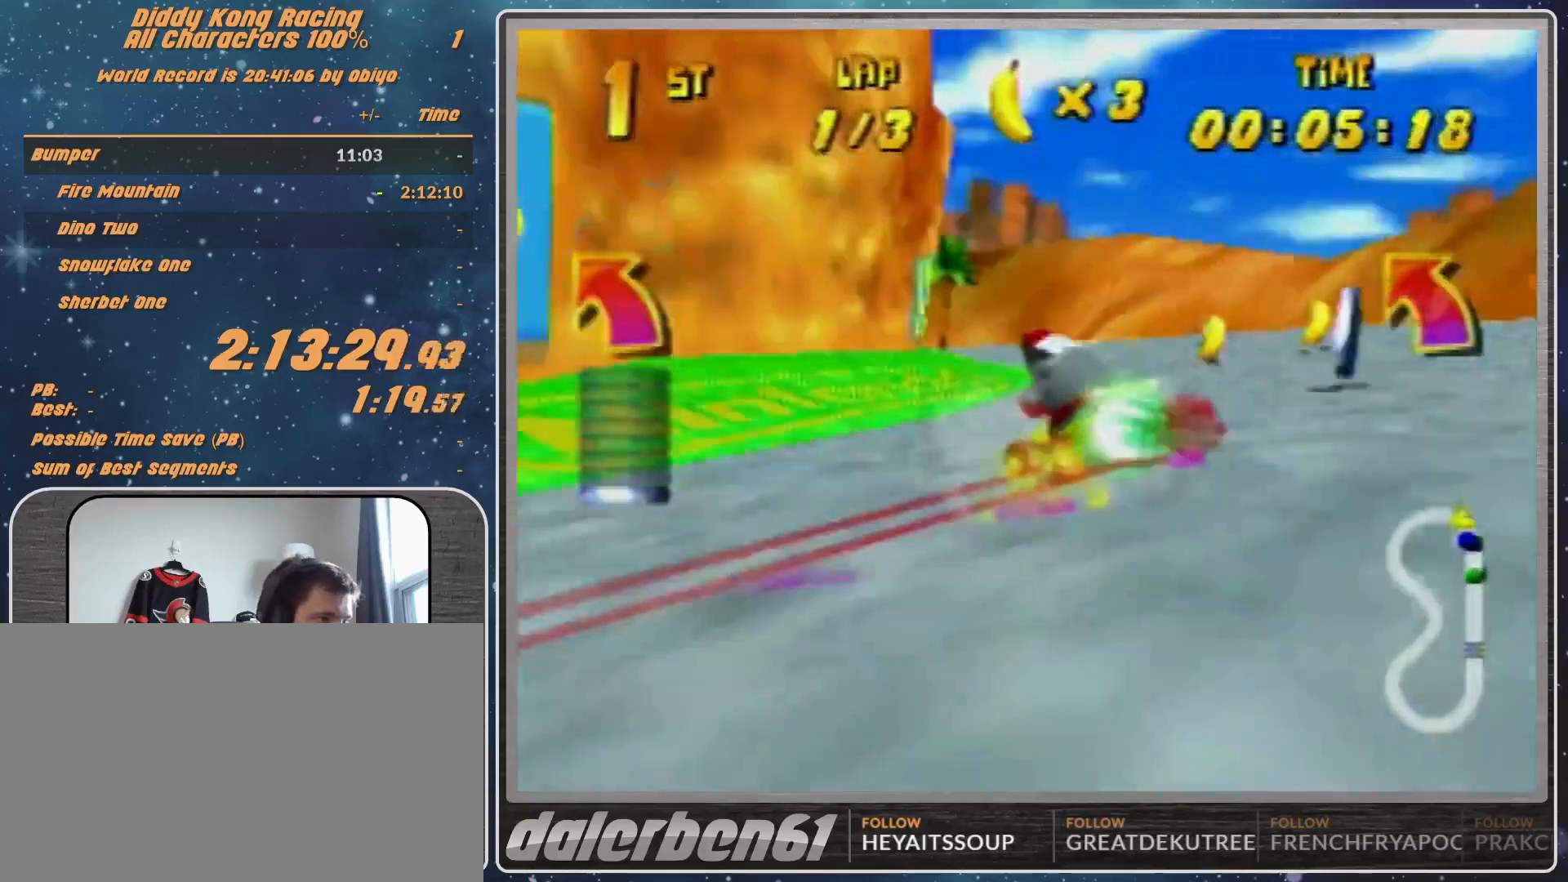
{"buttons": [], "left_stick": "up-left", "events": [[300, "R1", "down"], [400, "R1", "up"], [400, "left_stick", "up-left"]]}
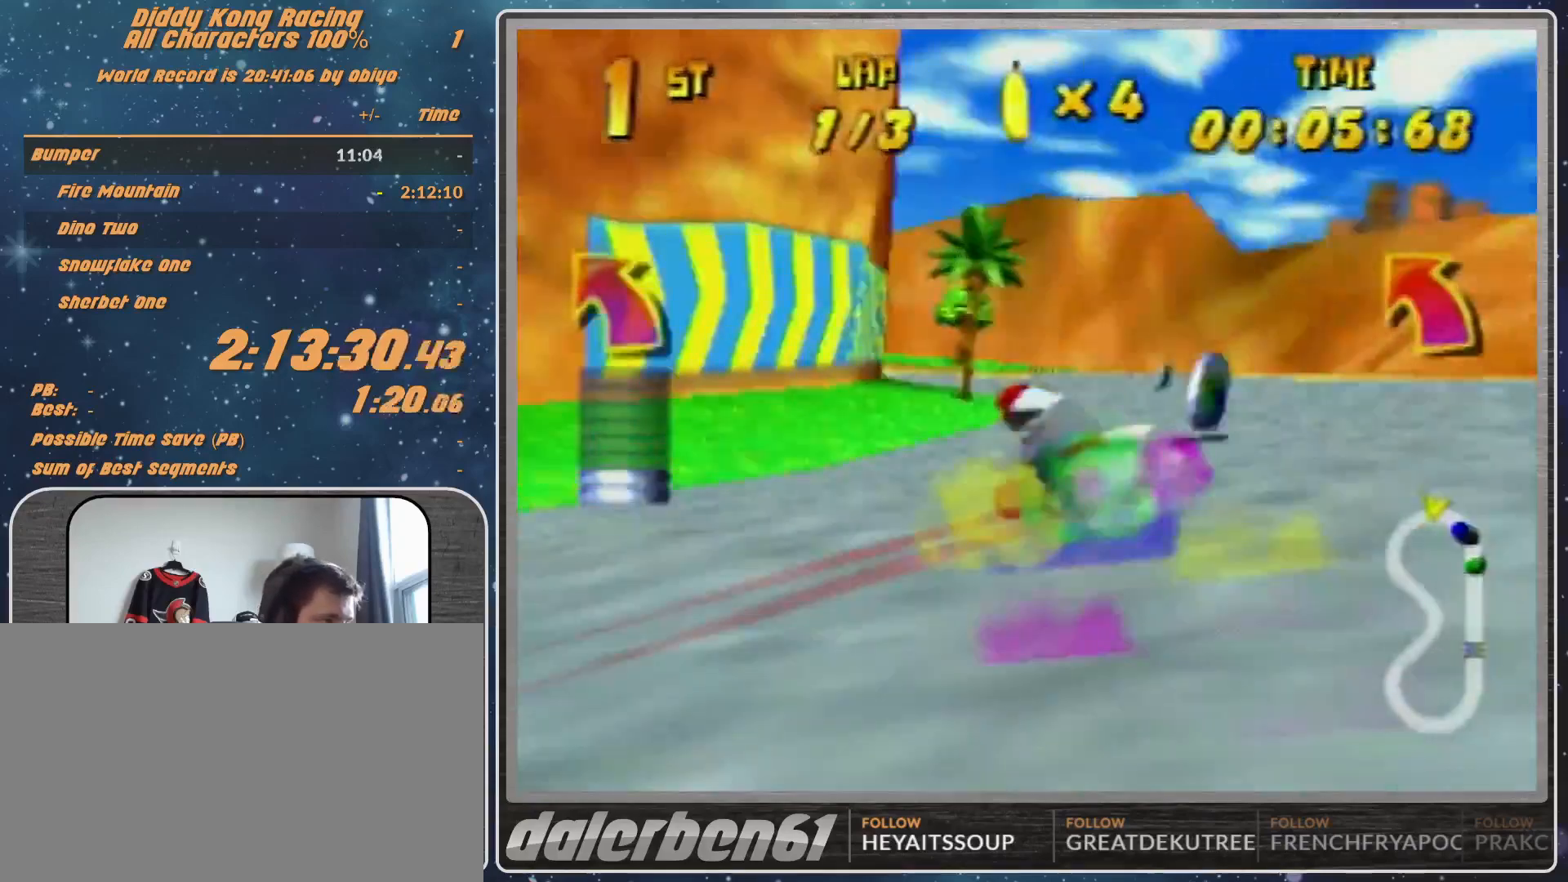
{"buttons": ["A", "R1"], "left_stick": "up-left", "events": [[67, "A", "down"], [67, "R1", "down"], [133, "A", "up"], [233, "A", "down"], [300, "A", "up"], [367, "A", "down"]]}
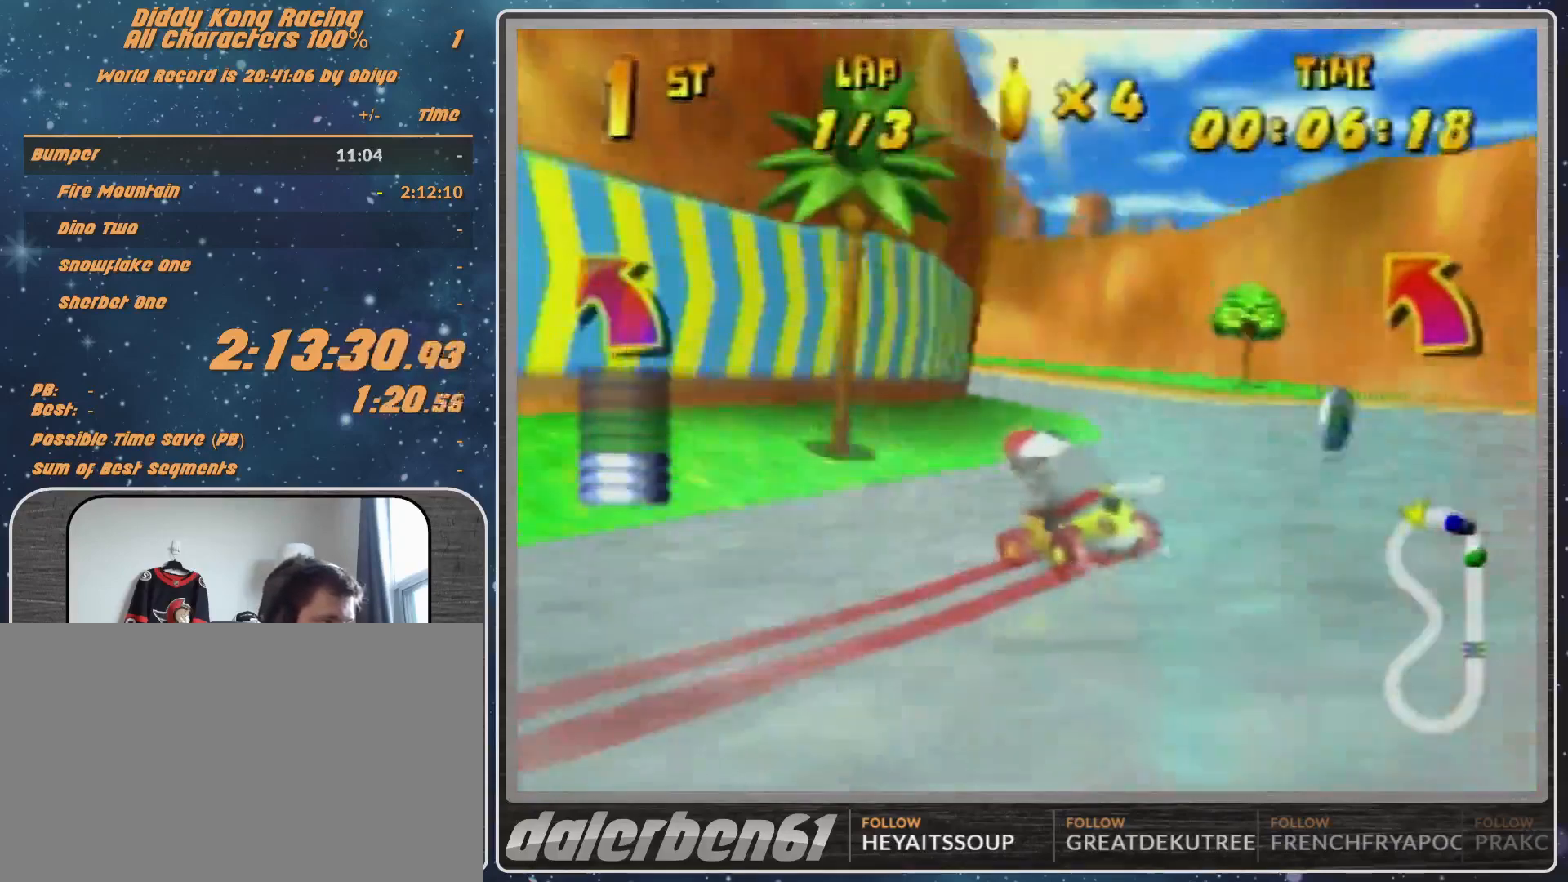
{"buttons": ["R1"], "left_stick": "up-left", "events": [[100, "A", "up"], [167, "A", "down"], [300, "A", "up"], [400, "A", "down"], [433, "A", "up"]]}
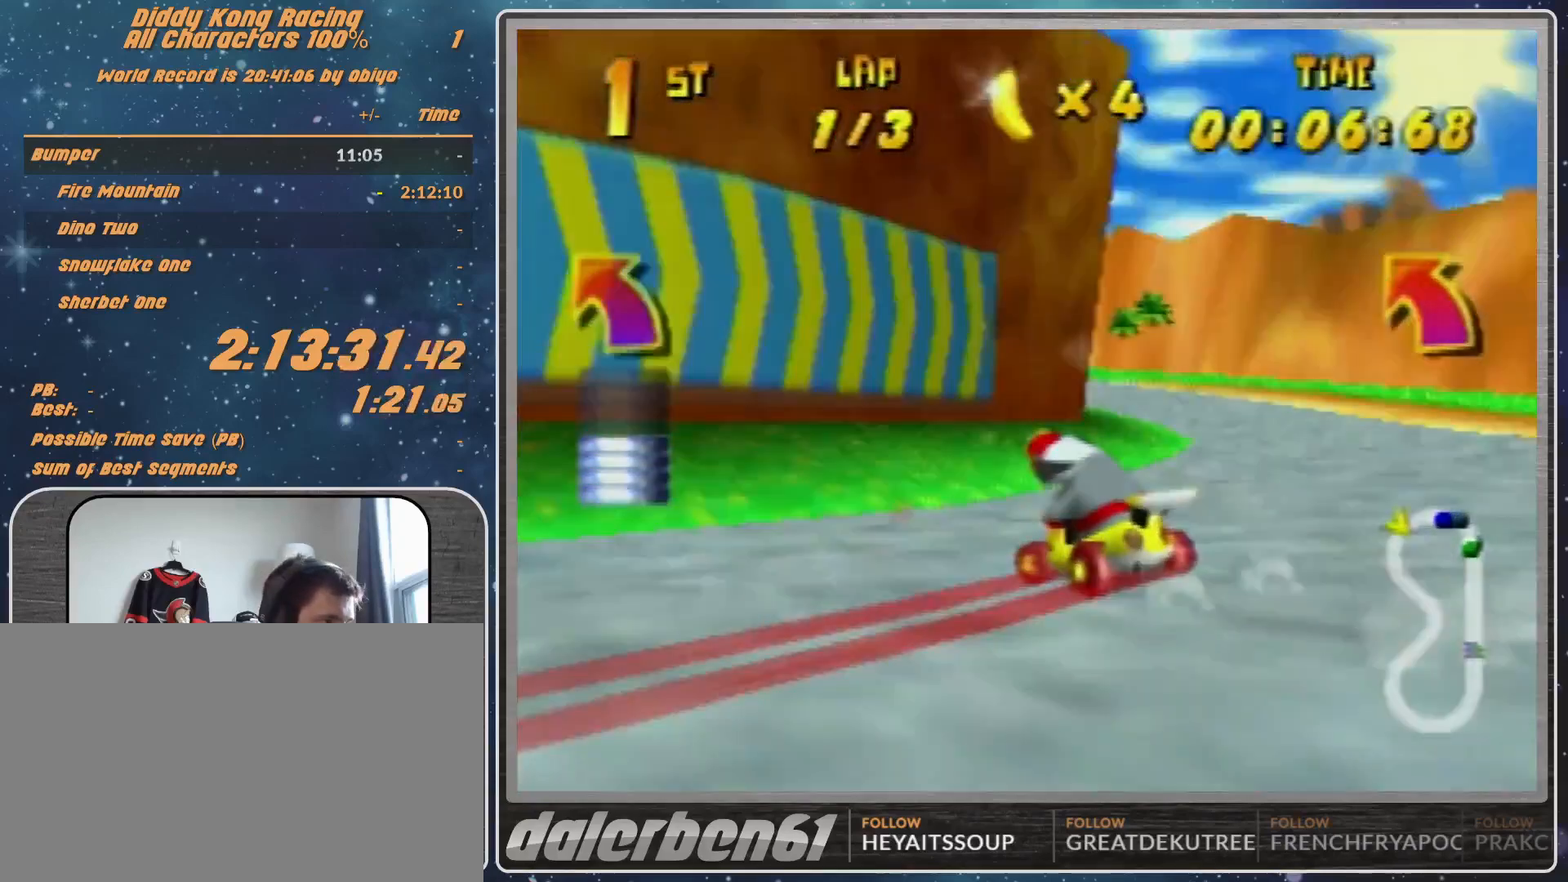
{"buttons": ["R1"], "left_stick": "up-right", "events": [[33, "A", "down"], [300, "A", "up"], [300, "left_stick", "up-right"]]}
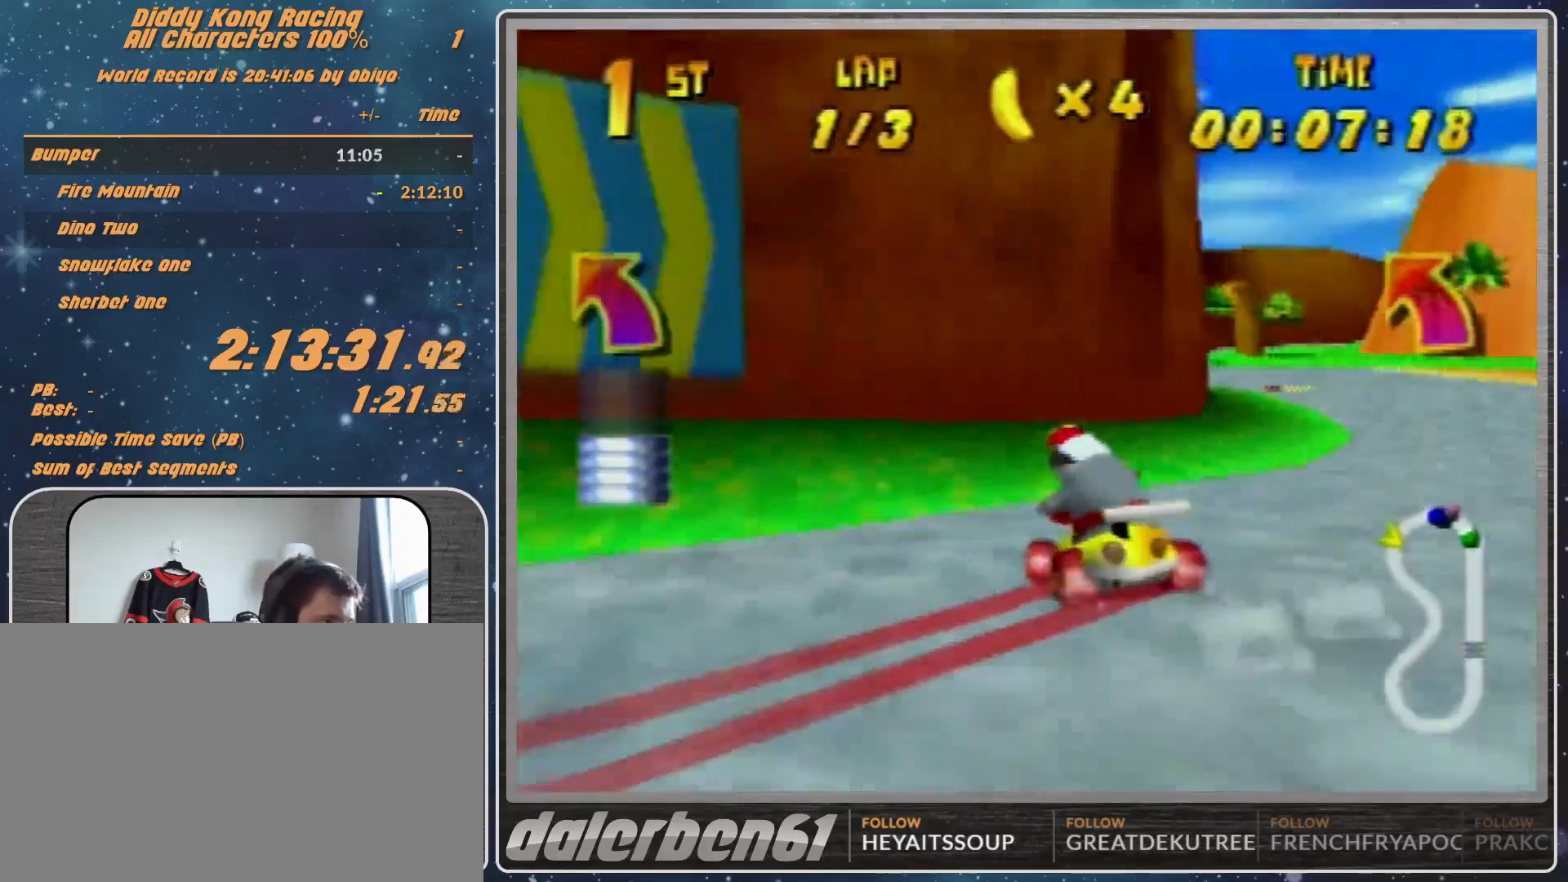
{"buttons": ["A"], "left_stick": "up-right", "events": [[133, "A", "down"], [200, "A", "up"], [267, "A", "down"], [433, "R1", "up"]]}
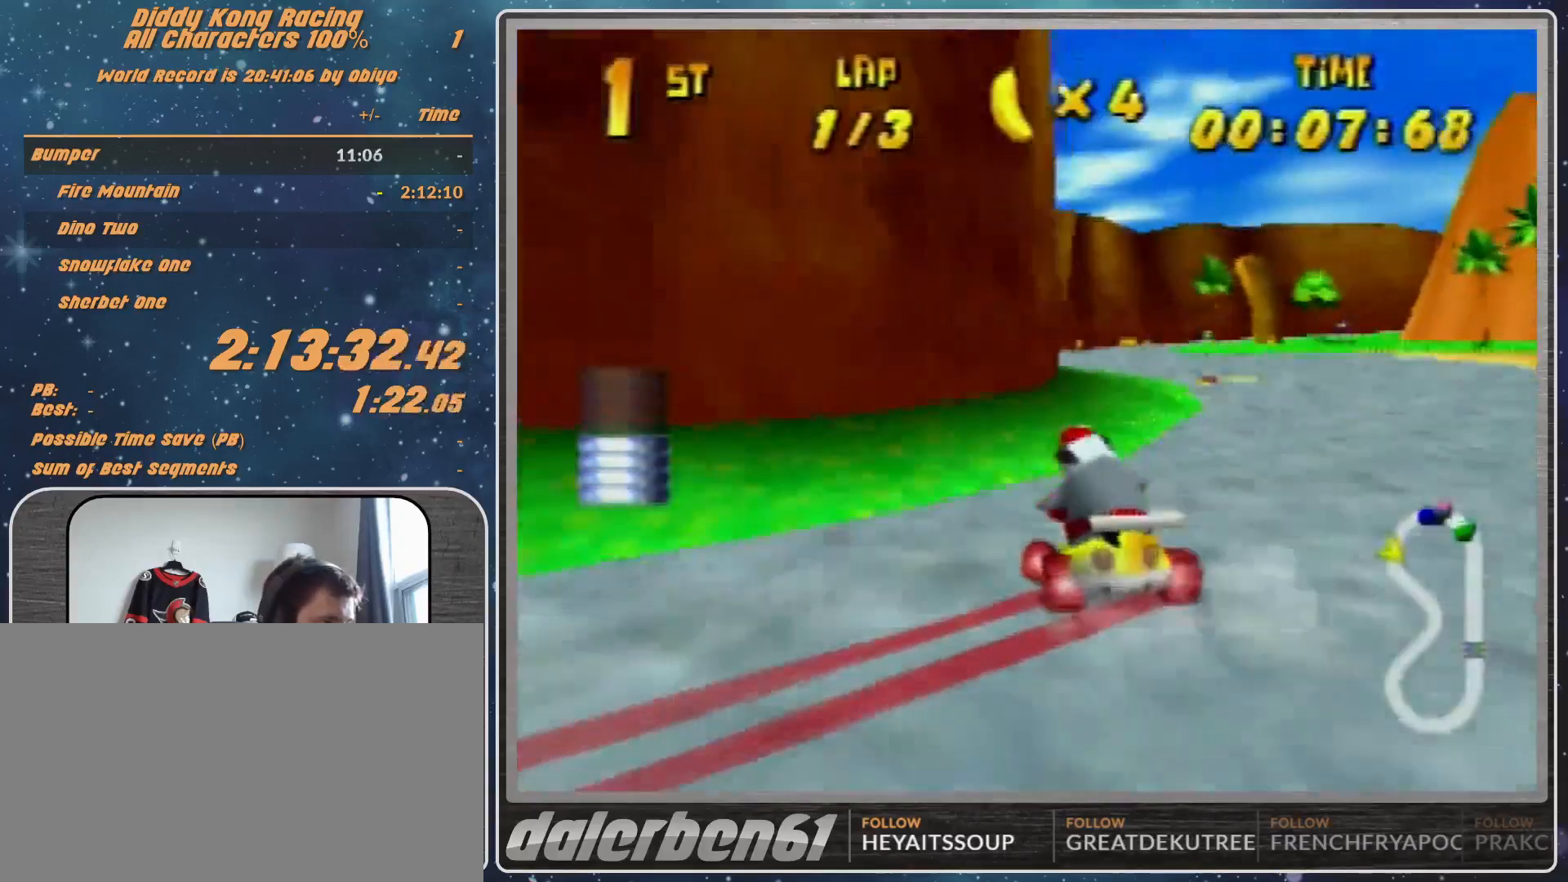
{"buttons": [], "left_stick": "center", "events": [[33, "A", "up"], [100, "A", "down"], [200, "A", "up"], [200, "left_stick", "center"], [233, "A", "down"], [333, "A", "up"]]}
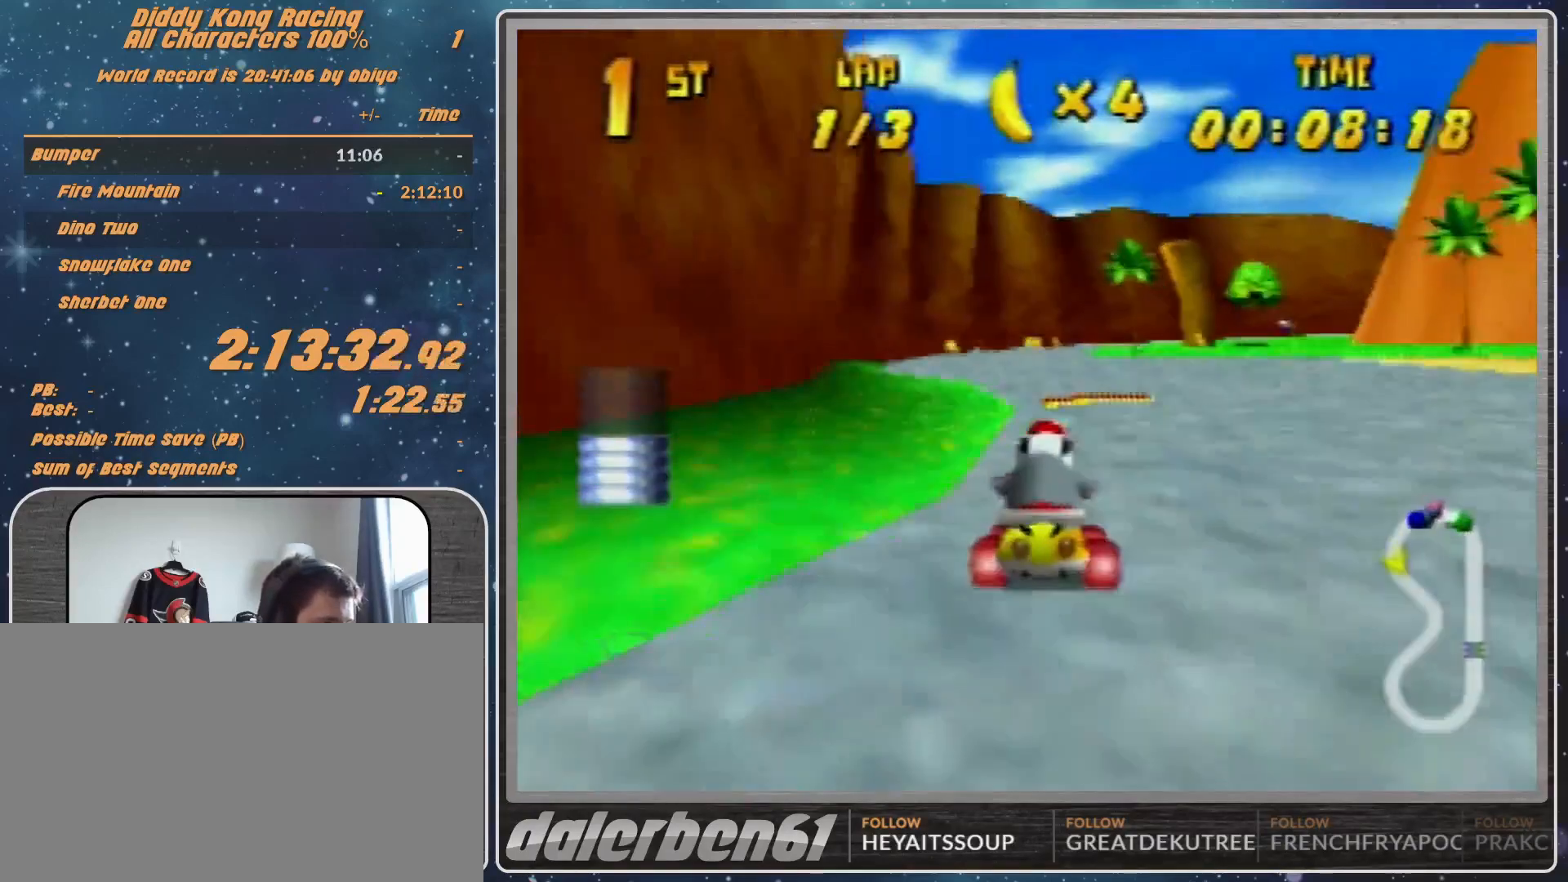
{"buttons": [], "left_stick": "right", "events": [[167, "left_stick", "right"], [267, "left_stick", "center"], [500, "left_stick", "right"]]}
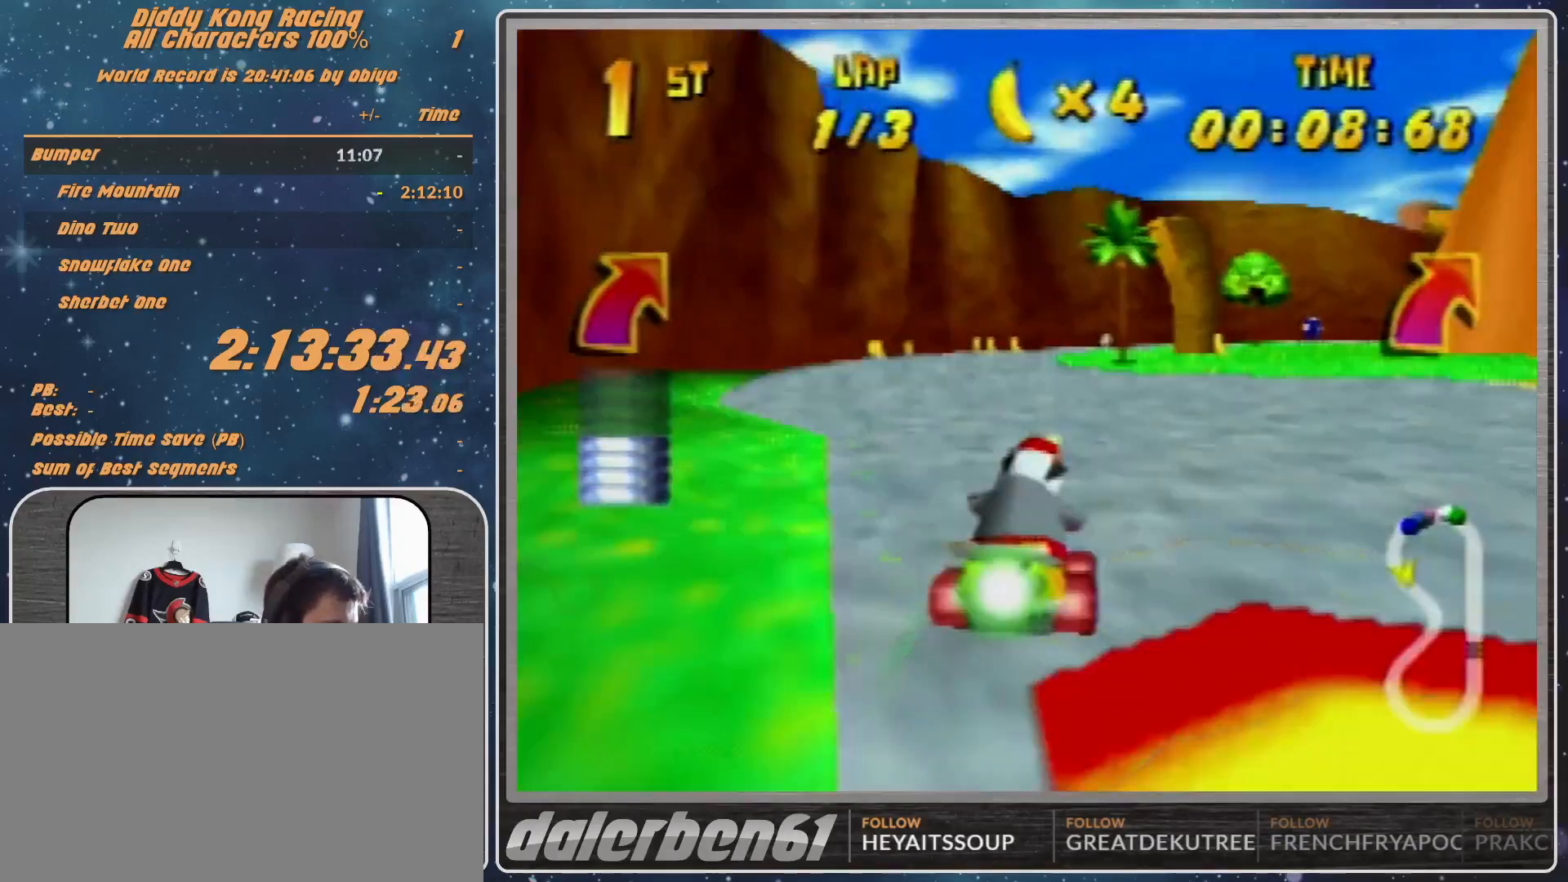
{"buttons": [], "left_stick": "right", "events": [[333, "R1", "down"], [500, "R1", "up"]]}
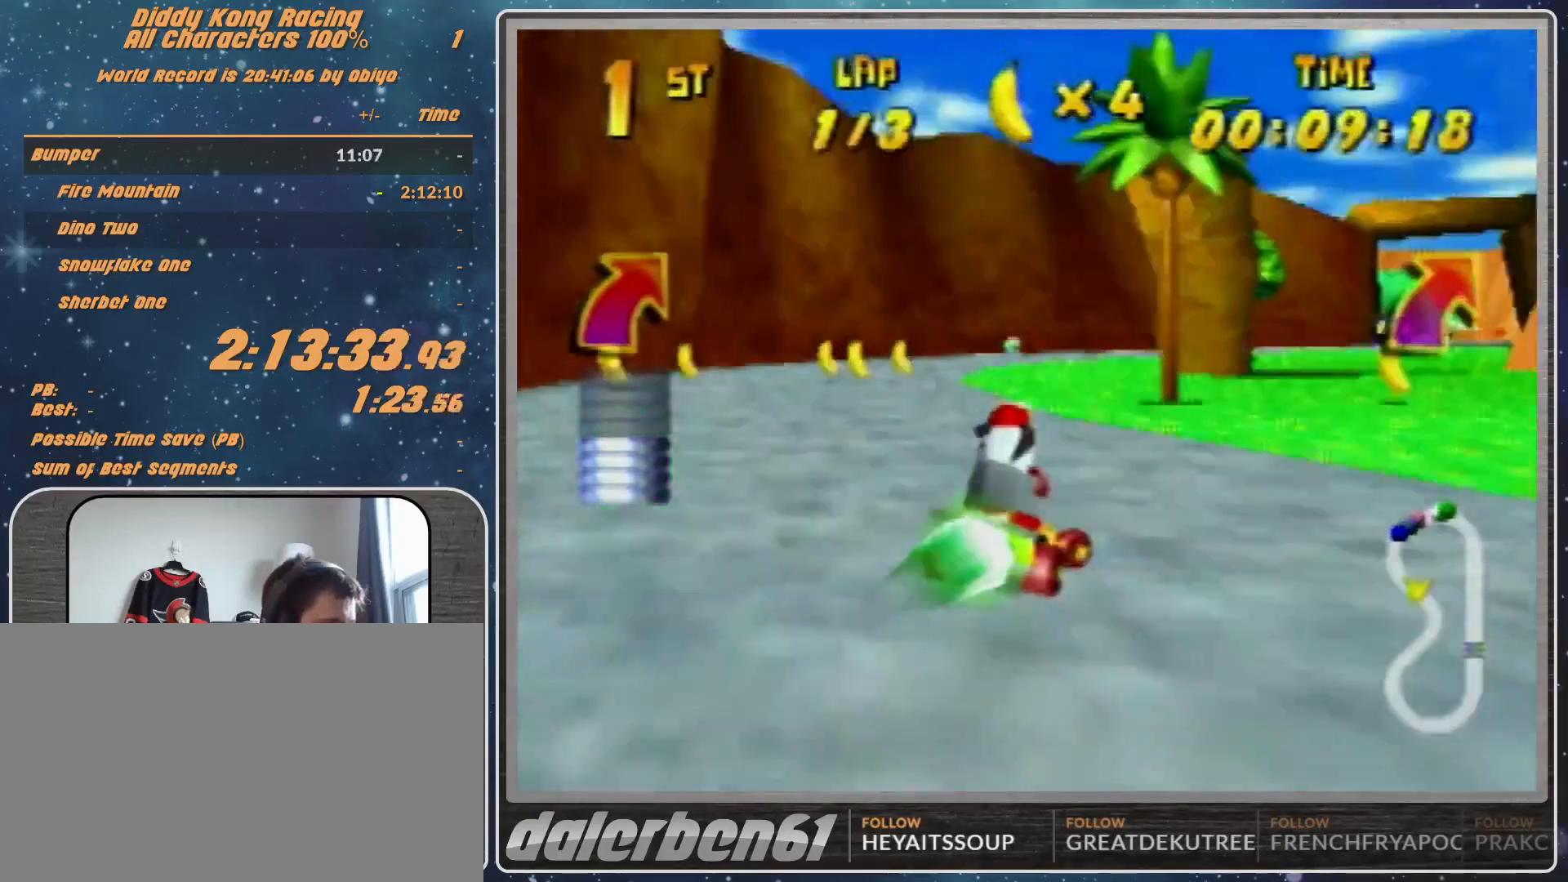
{"buttons": [], "left_stick": "up-right", "events": [[33, "R1", "down"], [167, "left_stick", "up-right"], [233, "R1", "up"]]}
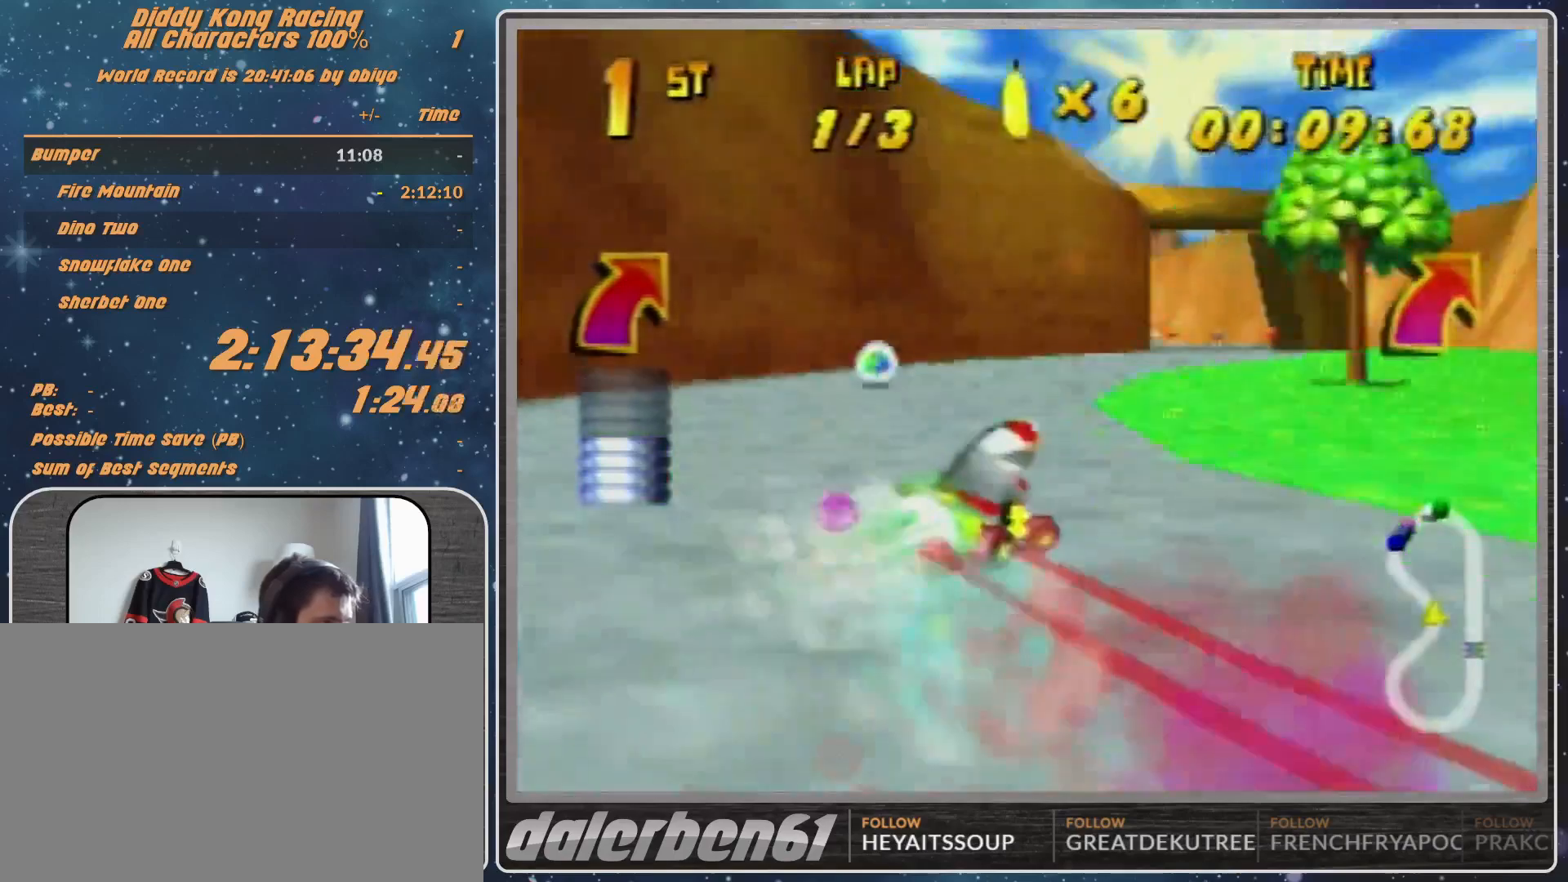
{"buttons": [], "left_stick": "up-left", "events": [[100, "A", "down"], [167, "A", "up"], [233, "A", "down"], [333, "A", "up"], [333, "left_stick", "up-left"]]}
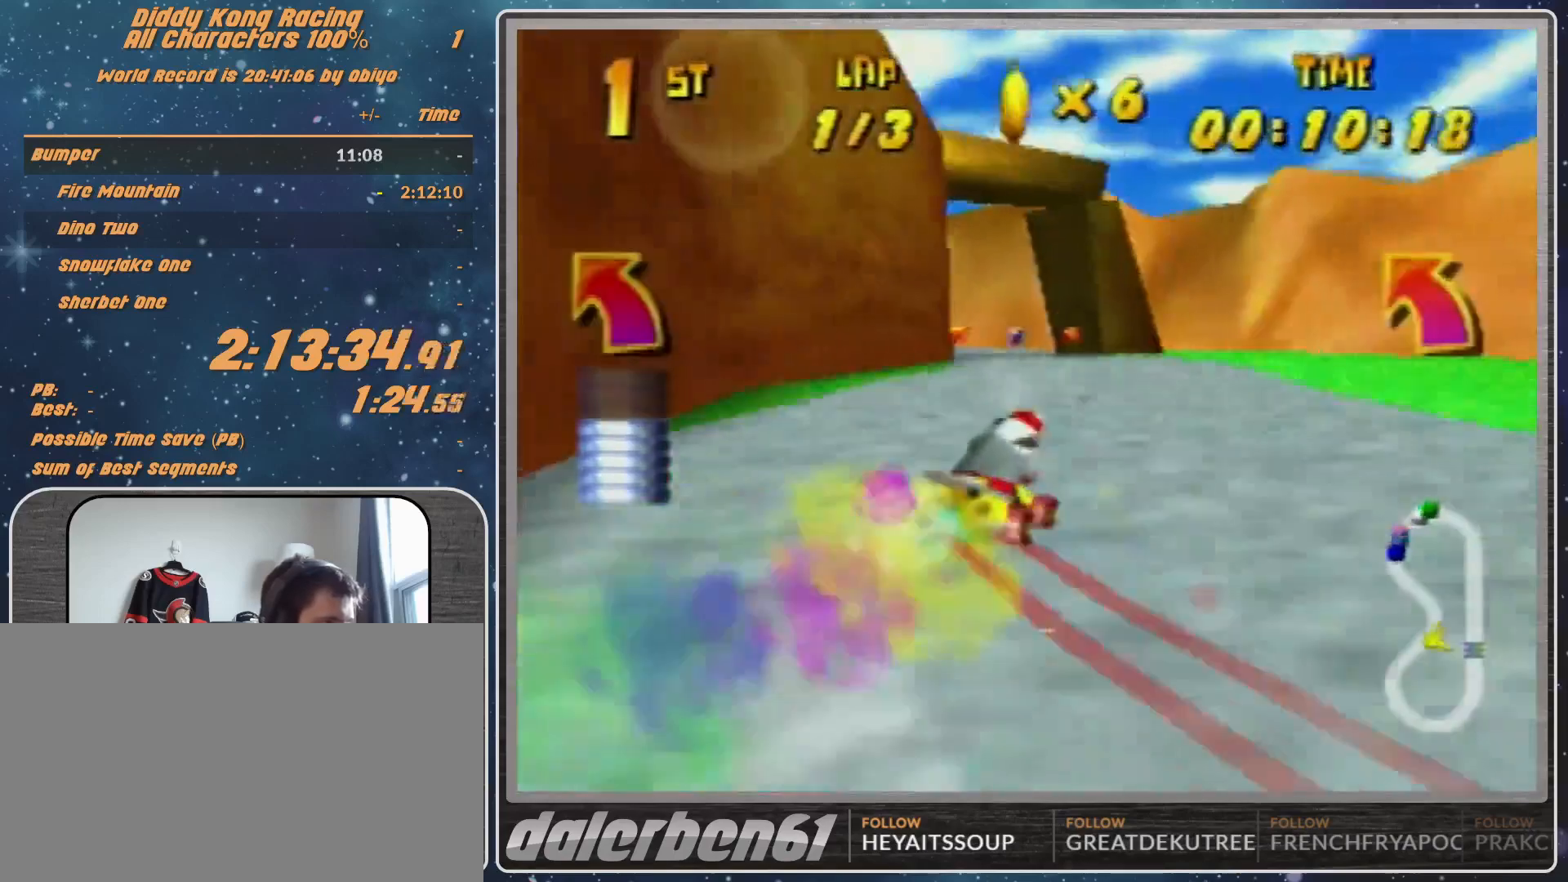
{"buttons": ["R1"], "left_stick": "up-left", "events": [[100, "A", "down"], [167, "A", "up"], [300, "R1", "down"]]}
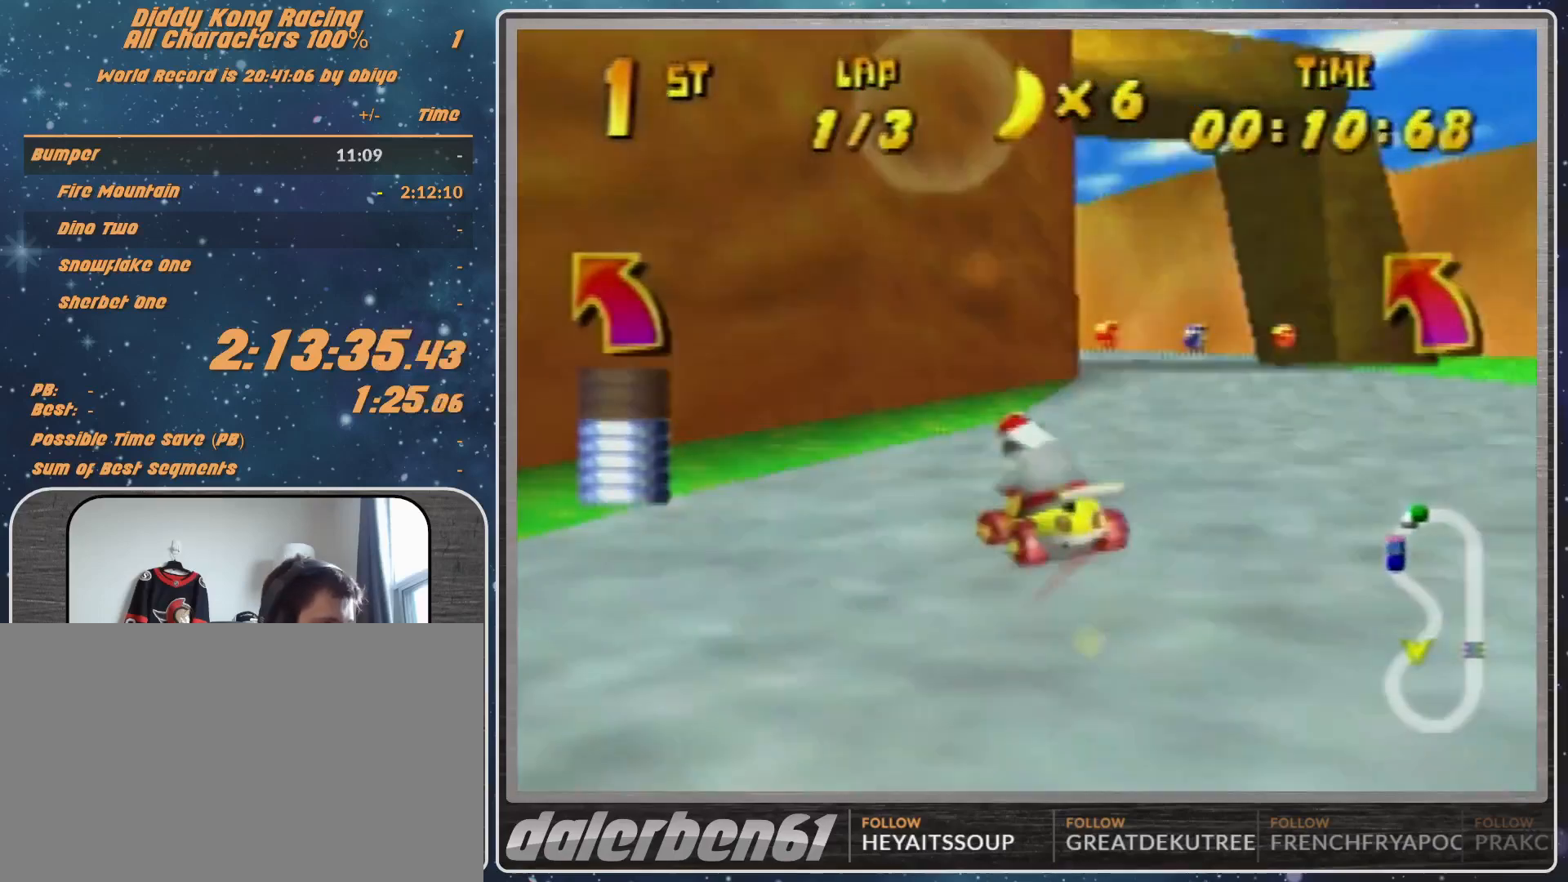
{"buttons": ["R1"], "left_stick": "up-right", "events": [[67, "A", "down"], [133, "A", "up"], [133, "left_stick", "up-right"], [200, "A", "down"], [267, "A", "up"]]}
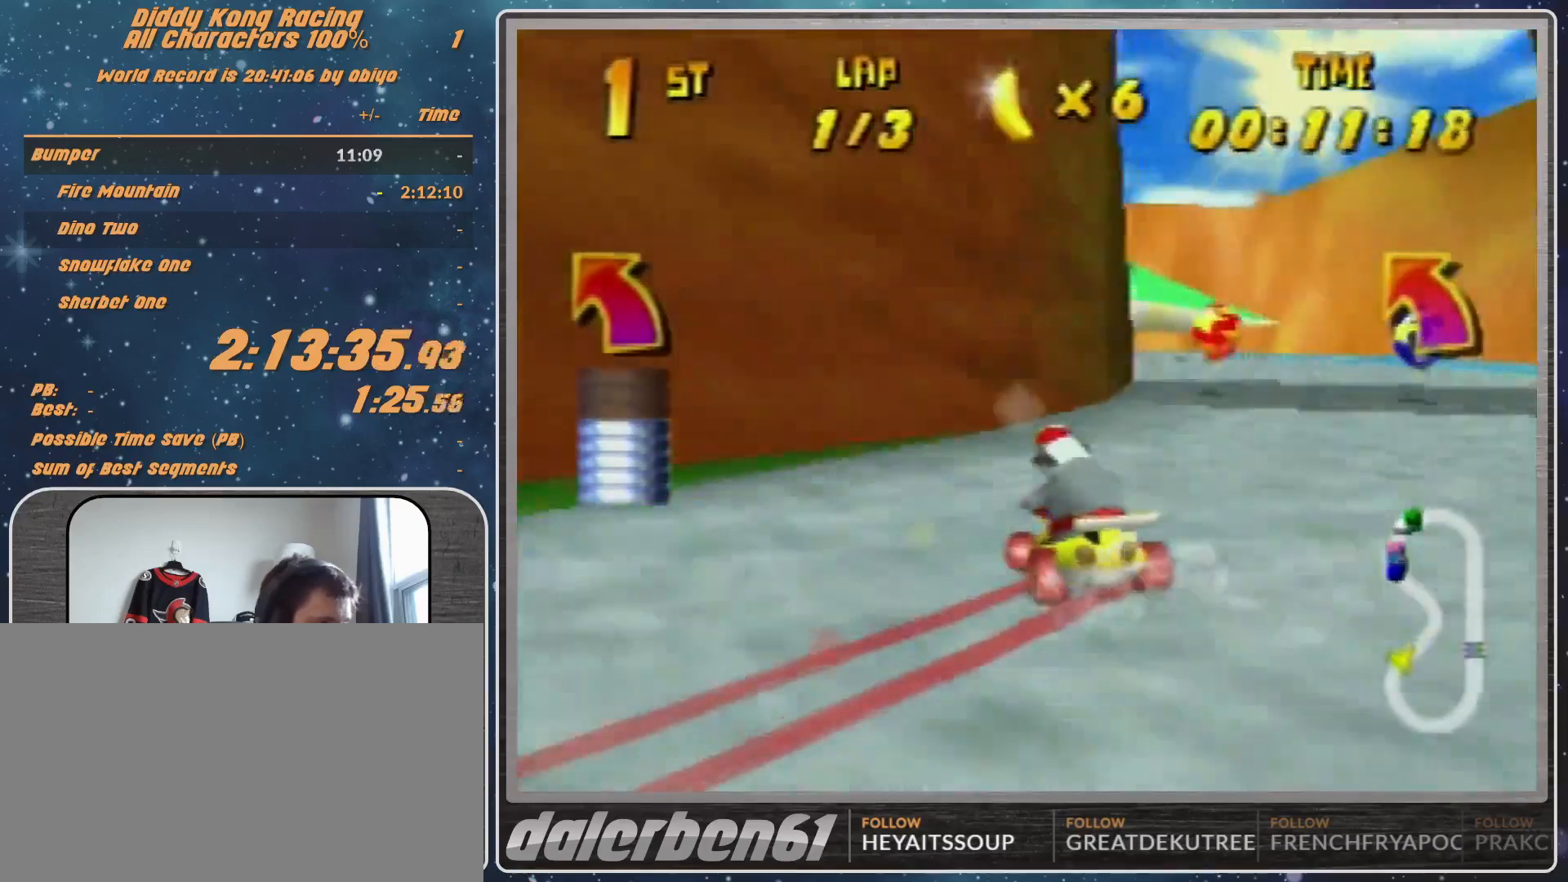
{"buttons": ["A"], "left_stick": "up-left", "events": [[300, "left_stick", "up-left"], [333, "A", "down"], [333, "R1", "up"]]}
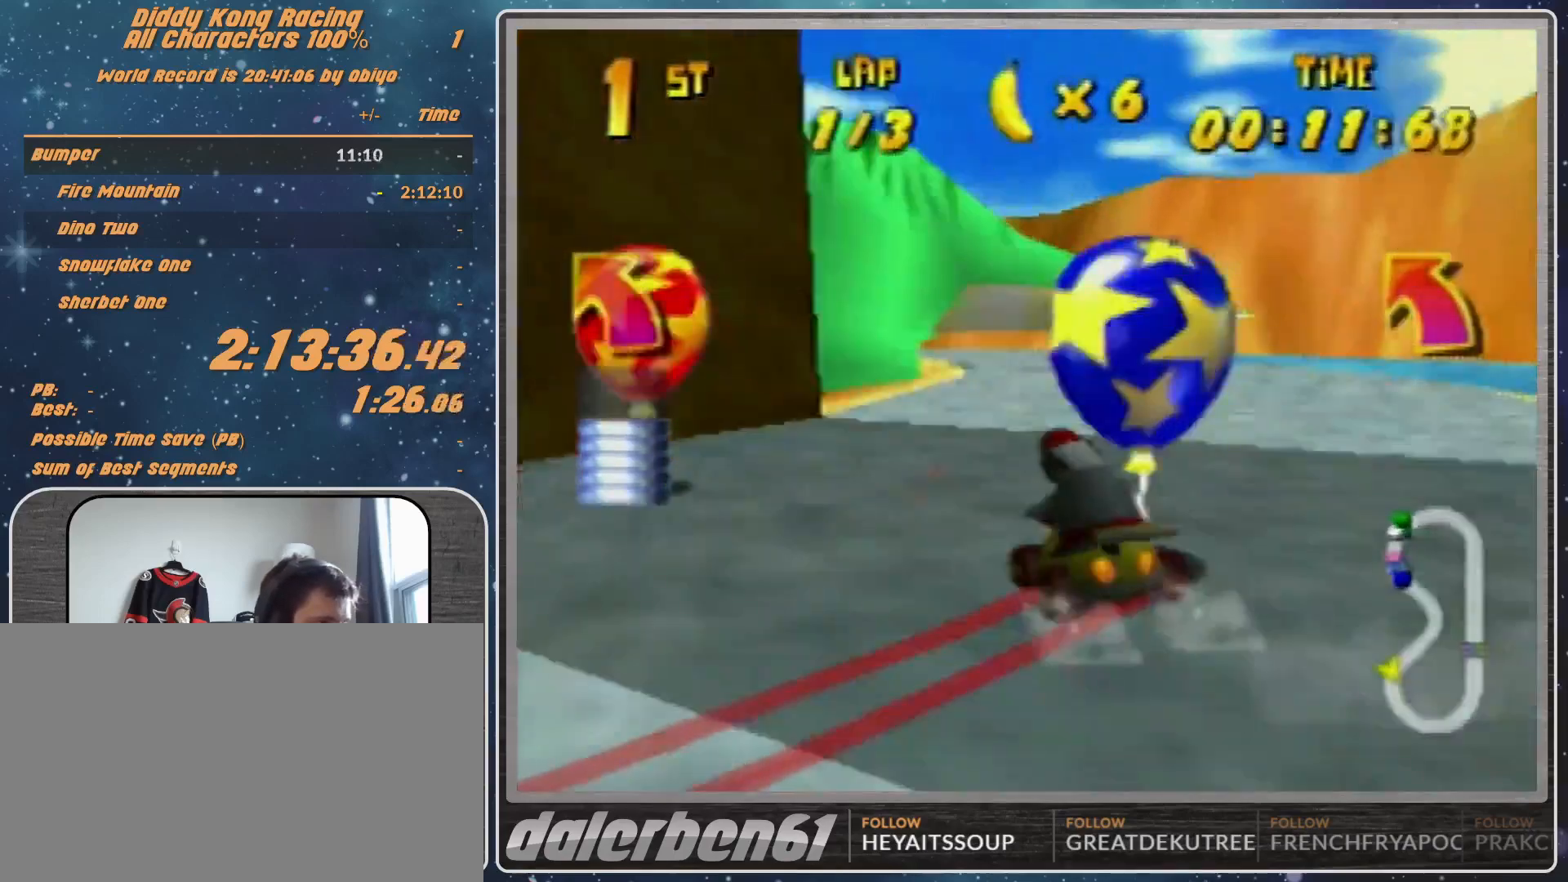
{"buttons": ["R1"], "left_stick": "up-left", "events": [[100, "A", "up"], [167, "A", "down"], [200, "A", "up"], [300, "A", "down"], [300, "R1", "down"], [500, "A", "up"]]}